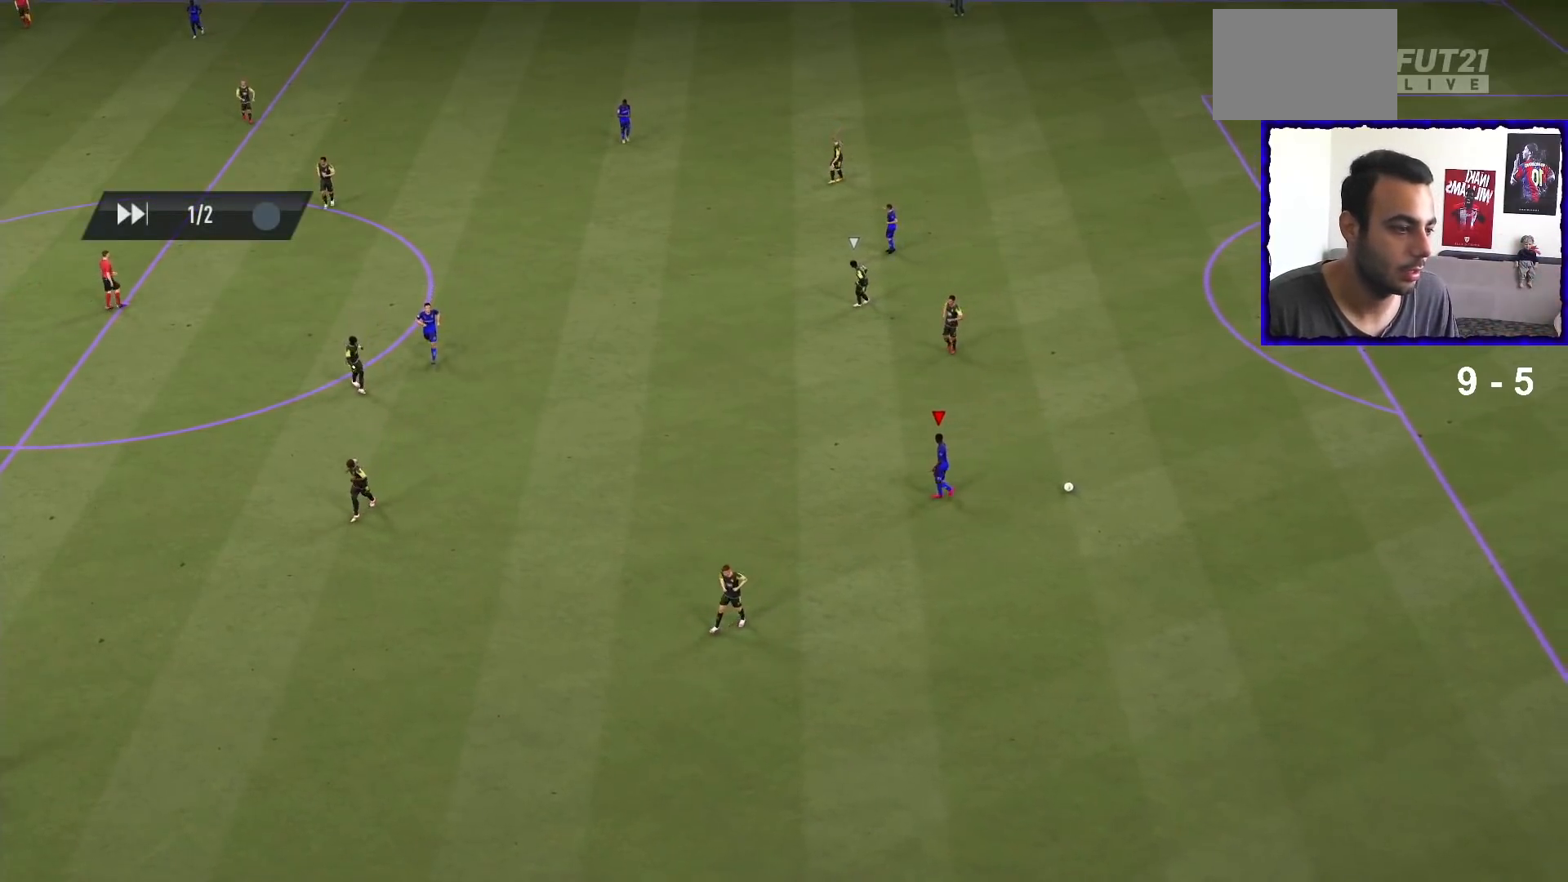
Gameplay with a controller (PlayStation layout); each line is a JSON object with the inputs held at the frame after it (dt_ms = milliseconds from this image to that frame). "events" lists button and stick changes between this image and that frame as [ms after this image, input, new state], when the widget could be followed in between. Not read: L3 R3.
{"dt_ms": 500, "buttons": [], "left_stick": "up-left", "right_stick": "center", "events": [[267, "left_stick", "up-left"]]}
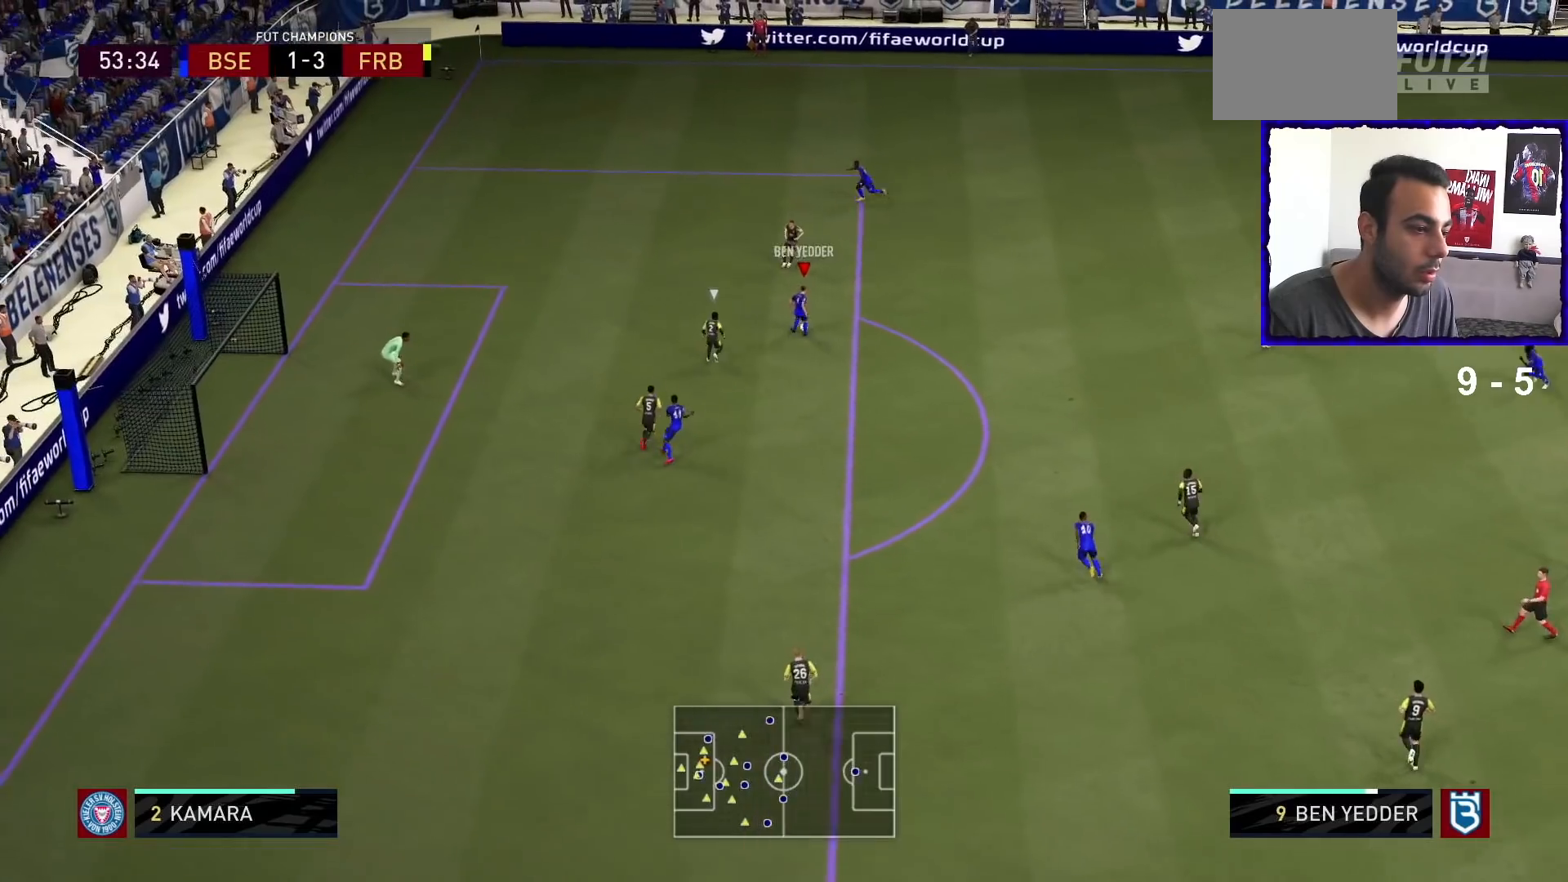
{"dt_ms": 500, "buttons": [], "left_stick": "down", "right_stick": "center", "events": [[200, "R2", "down"], [200, "left_stick", "down-right"], [400, "R2", "up"], [400, "left_stick", "down"]]}
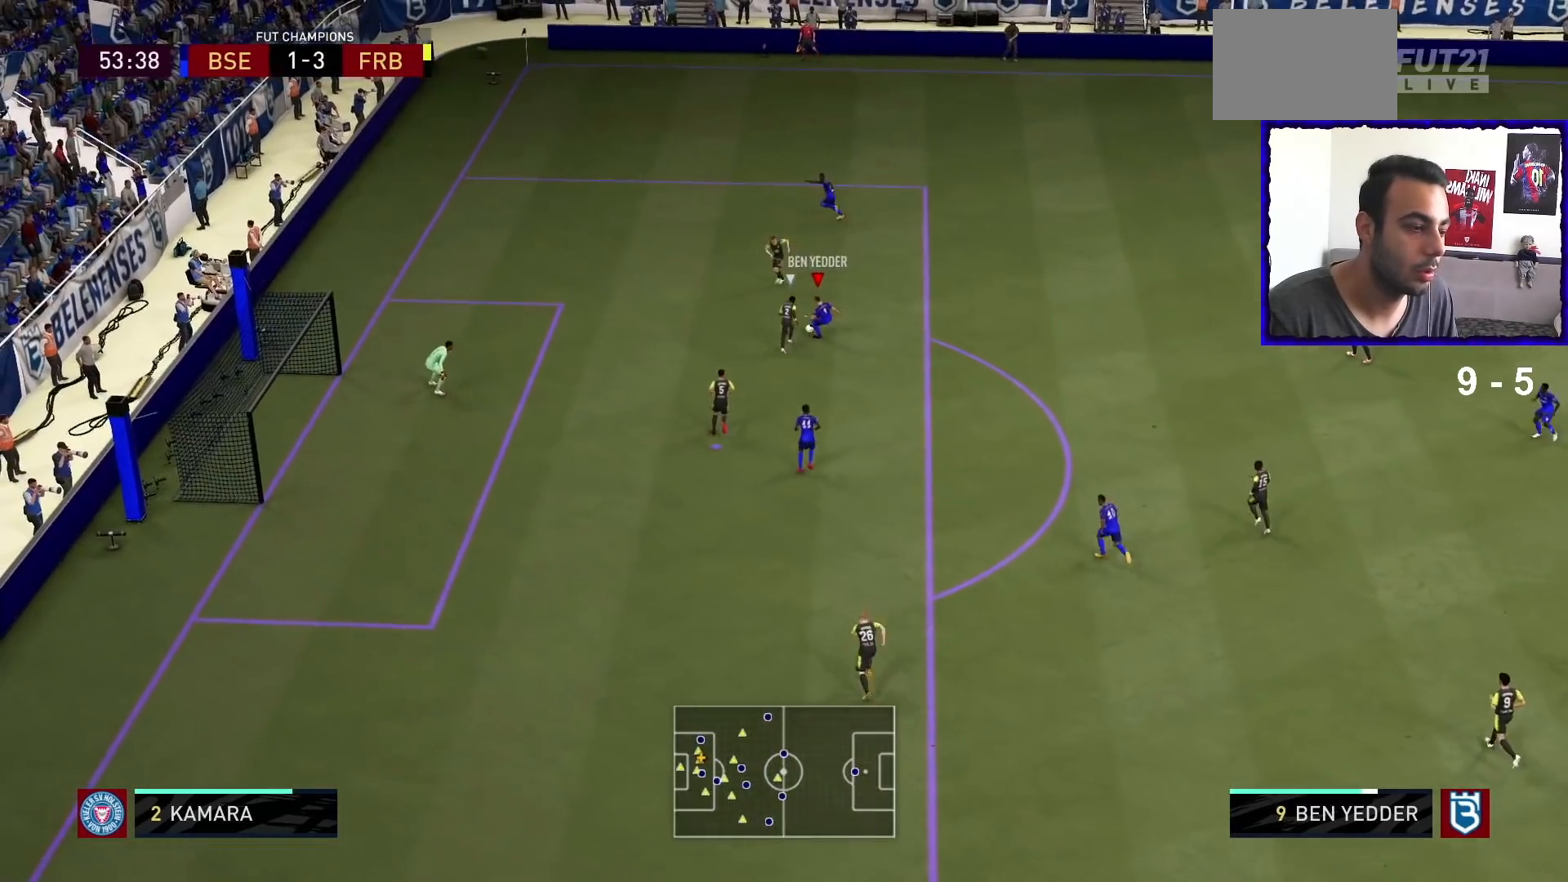
{"dt_ms": 1000, "buttons": ["R2"], "left_stick": "down-left", "right_stick": "center"}
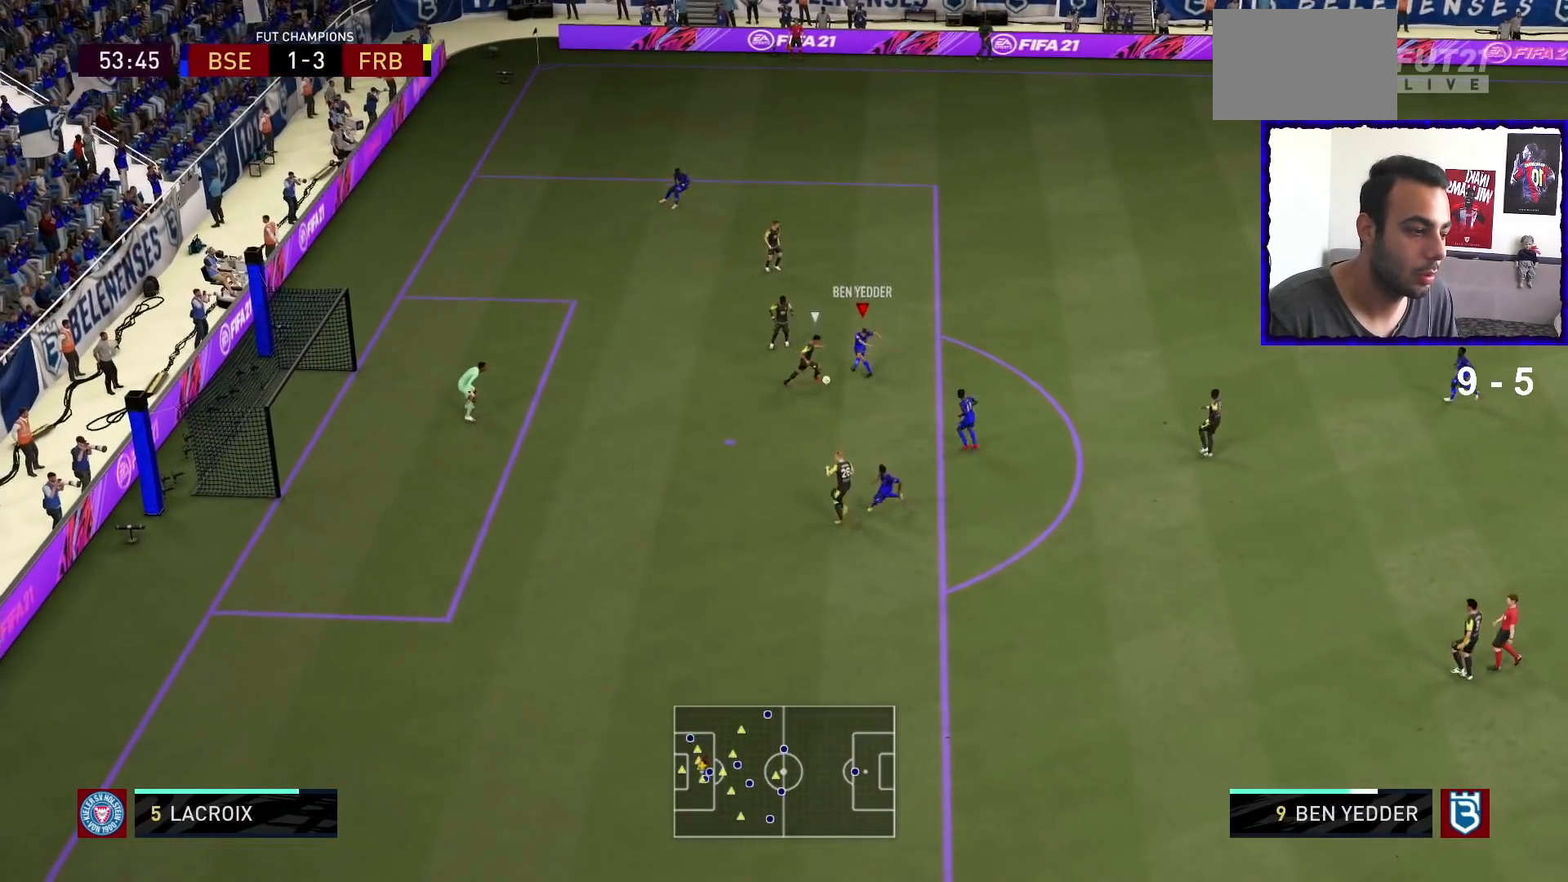
{"dt_ms": 500, "buttons": ["R2"], "left_stick": "down-left", "right_stick": "center", "events": []}
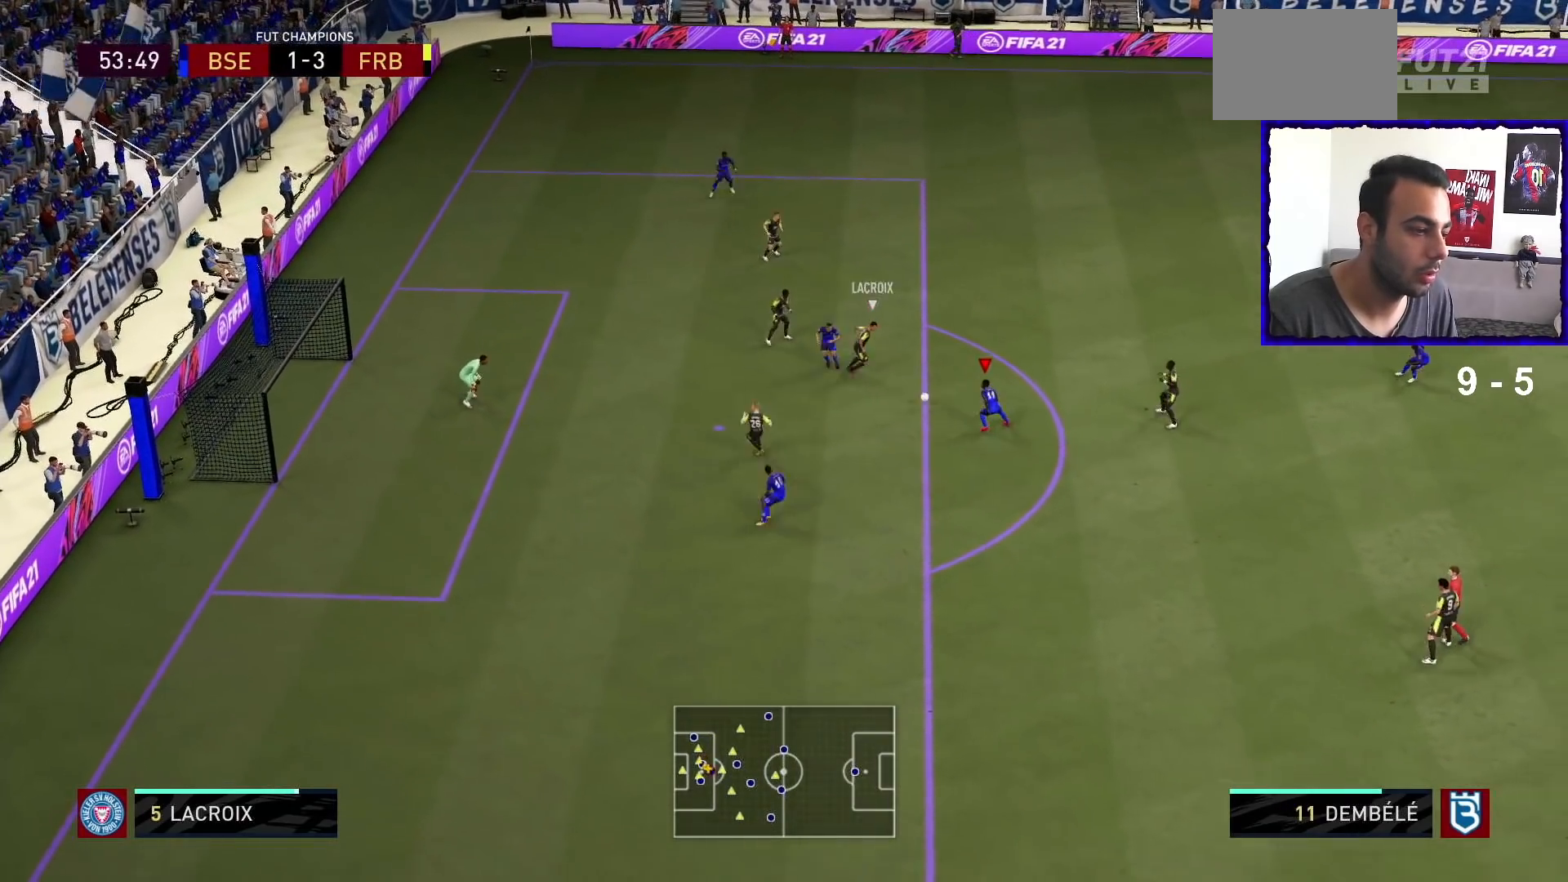
{"dt_ms": 500, "buttons": [], "left_stick": "down-left", "right_stick": "center", "events": [[67, "R2", "up"], [133, "left_stick", "down"], [267, "left_stick", "down-left"]]}
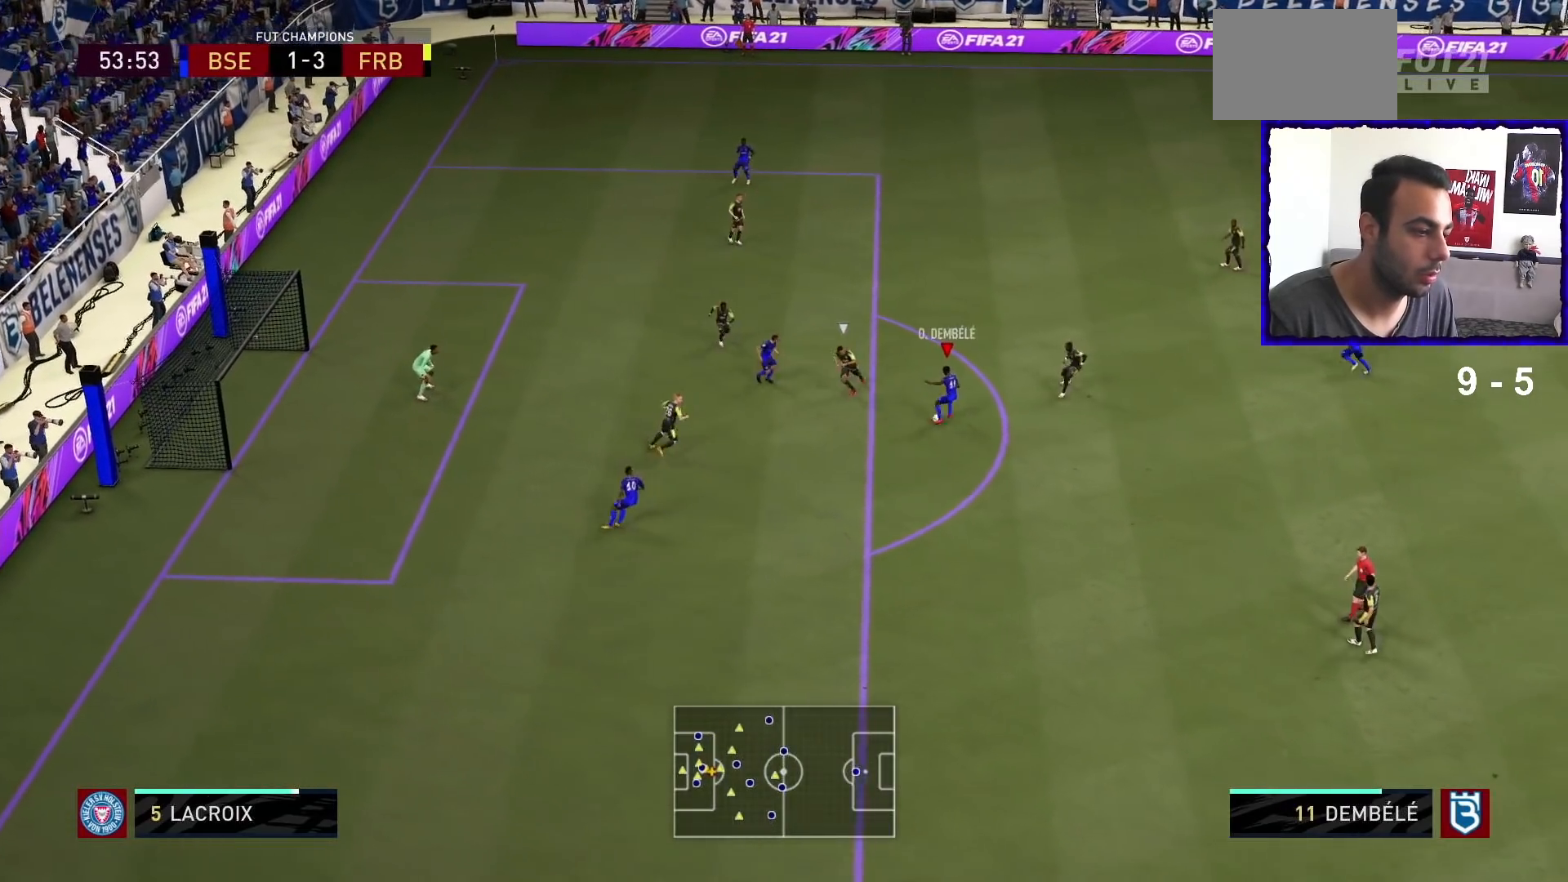
{"dt_ms": 500, "buttons": [], "left_stick": "right", "right_stick": "center", "events": [[167, "SQUARE", "down"], [233, "CROSS", "down"], [233, "left_stick", "down-right"], [267, "SQUARE", "up"], [367, "CROSS", "up"], [433, "left_stick", "right"]]}
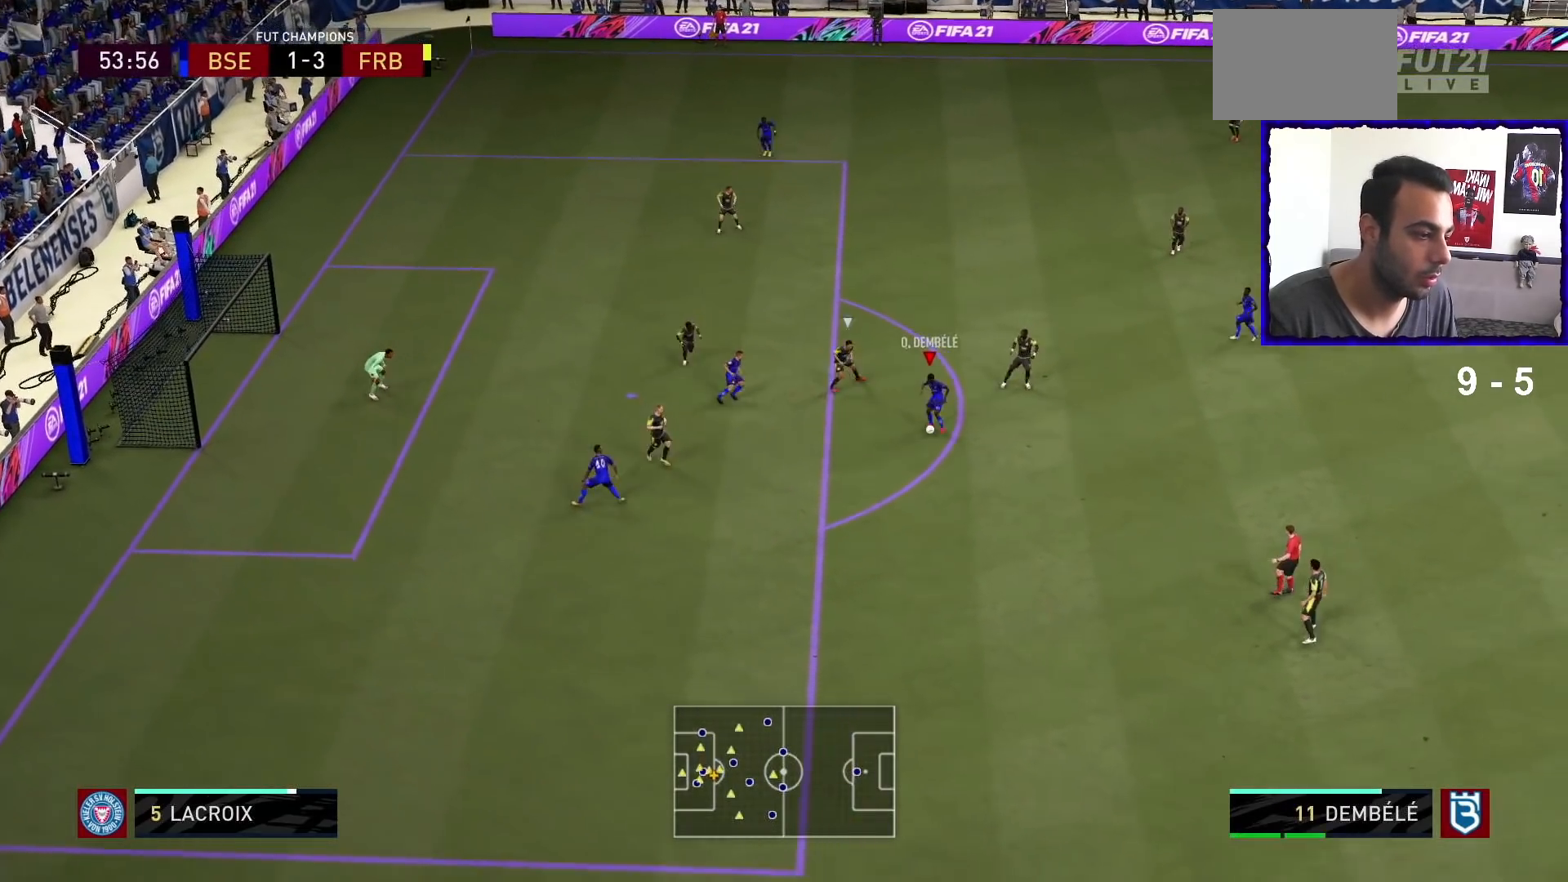
{"dt_ms": 500, "buttons": [], "left_stick": "down", "right_stick": "center", "events": [[67, "left_stick", "down-right"], [333, "left_stick", "down"]]}
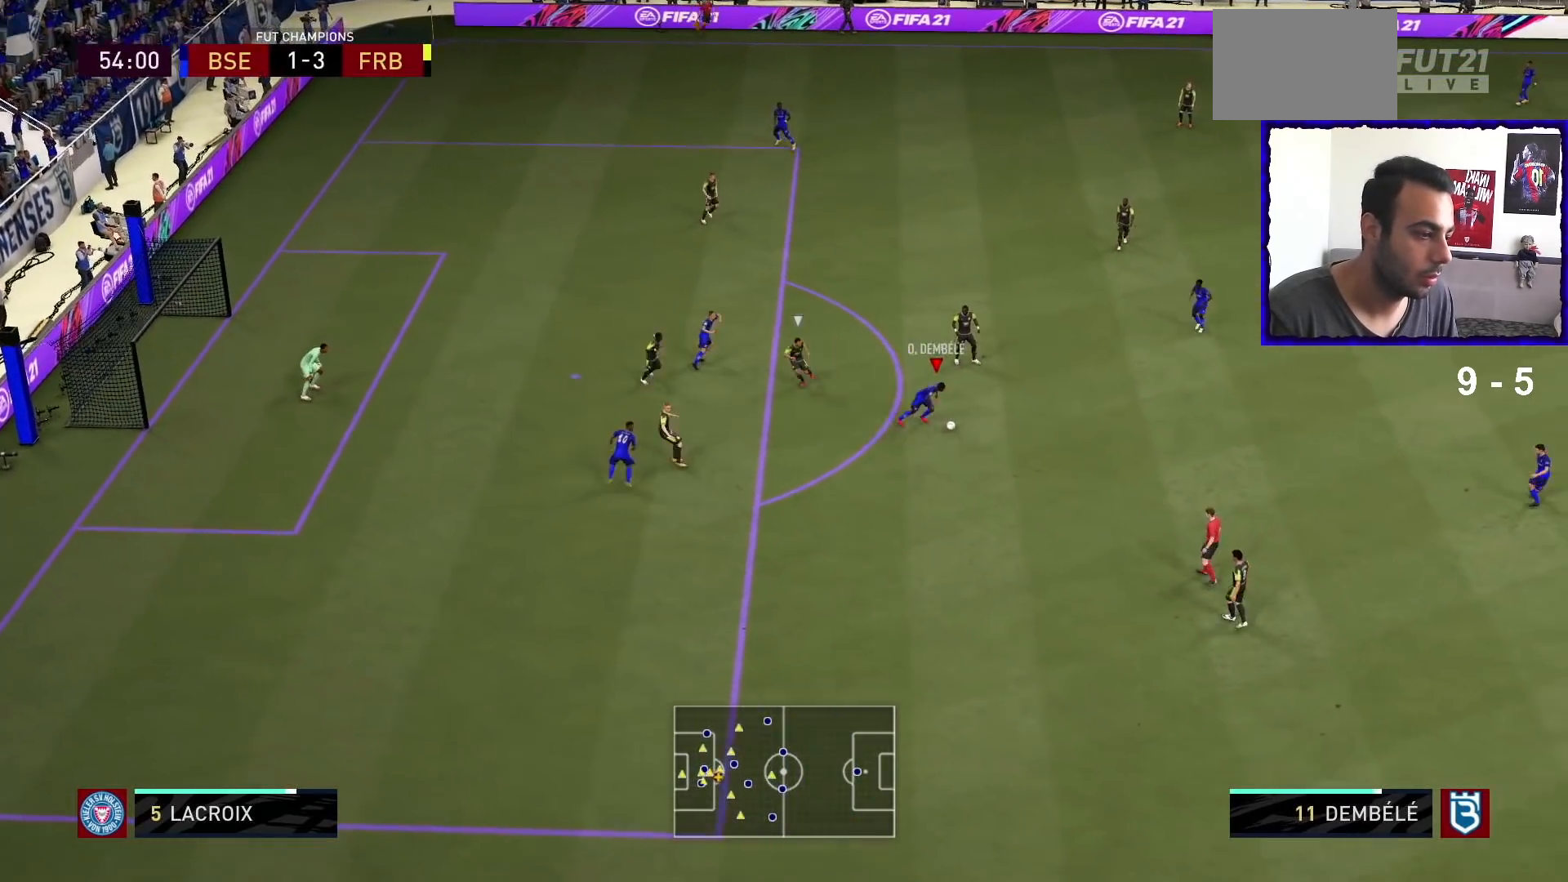
{"dt_ms": 500, "buttons": ["CROSS"], "left_stick": "center", "right_stick": "center", "events": [[367, "SQUARE", "down"], [433, "CROSS", "down"], [433, "left_stick", "center"], [467, "SQUARE", "up"]]}
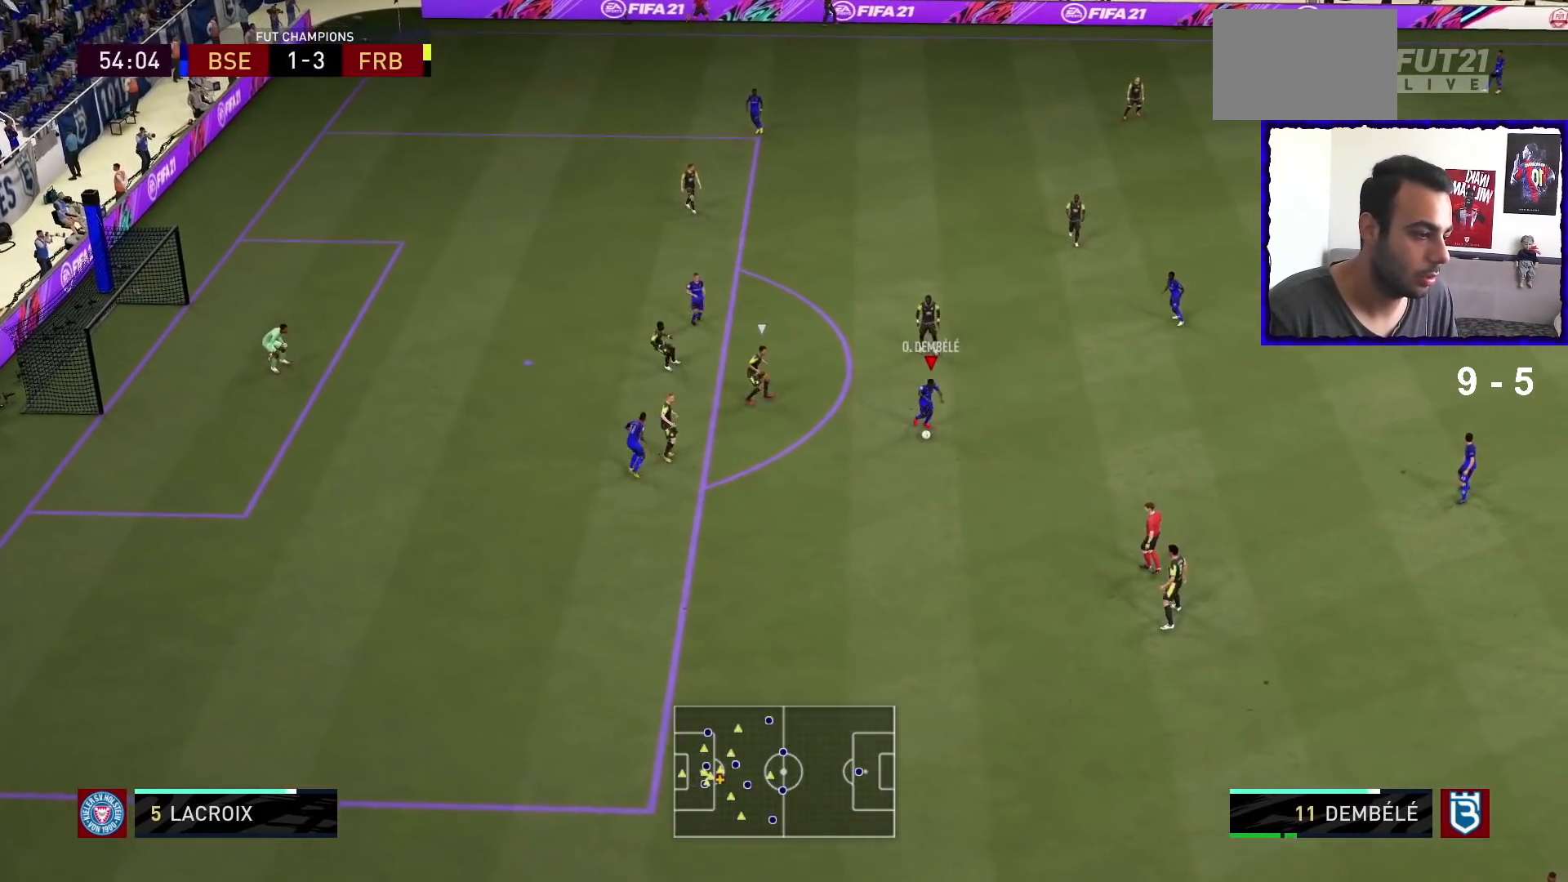
{"dt_ms": 500, "buttons": [], "left_stick": "center", "right_stick": "down", "events": [[67, "CROSS", "up"], [267, "right_stick", "up"], [400, "right_stick", "right"], [500, "right_stick", "down"]]}
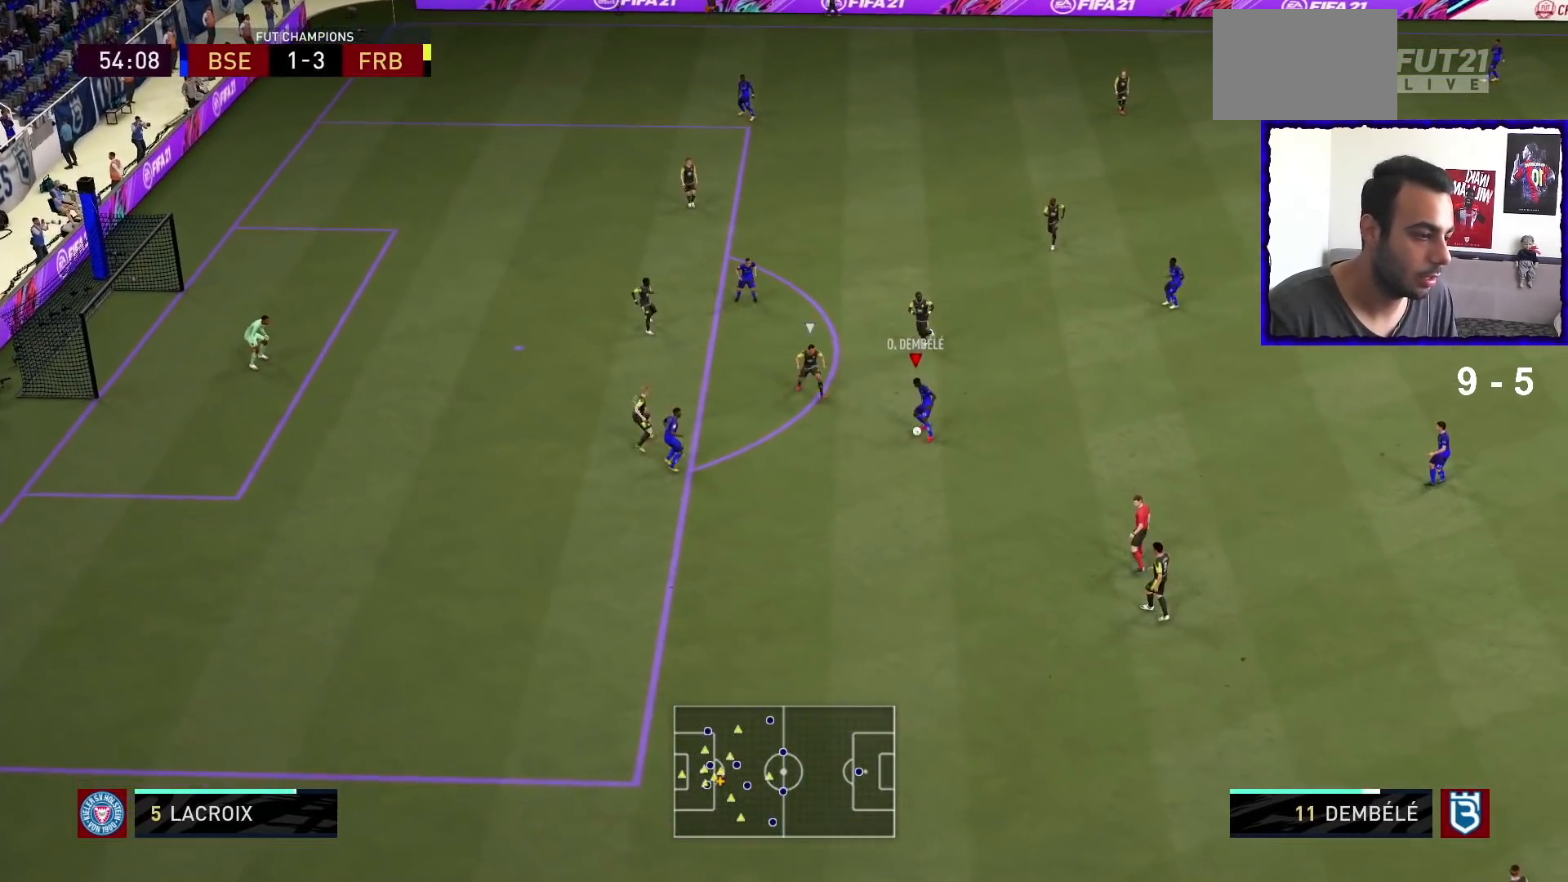
{"dt_ms": 500, "buttons": [], "left_stick": "center", "right_stick": "center", "events": [[200, "right_stick", "center"]]}
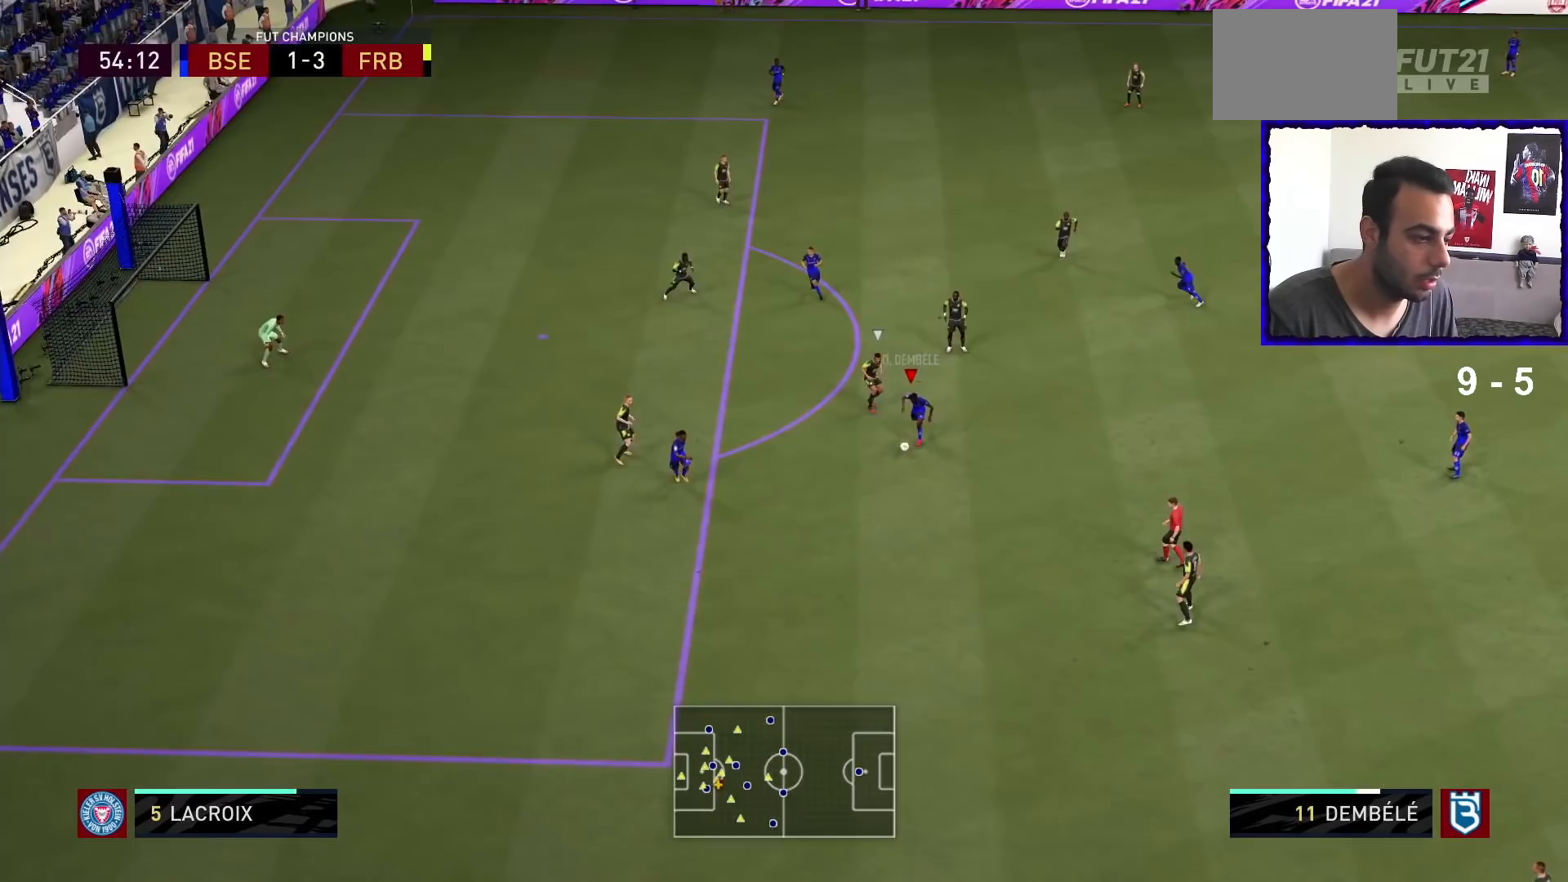
{"dt_ms": 500, "buttons": [], "left_stick": "down-left", "right_stick": "center", "events": [[33, "left_stick", "down-left"], [67, "R1", "down"], [500, "R1", "up"]]}
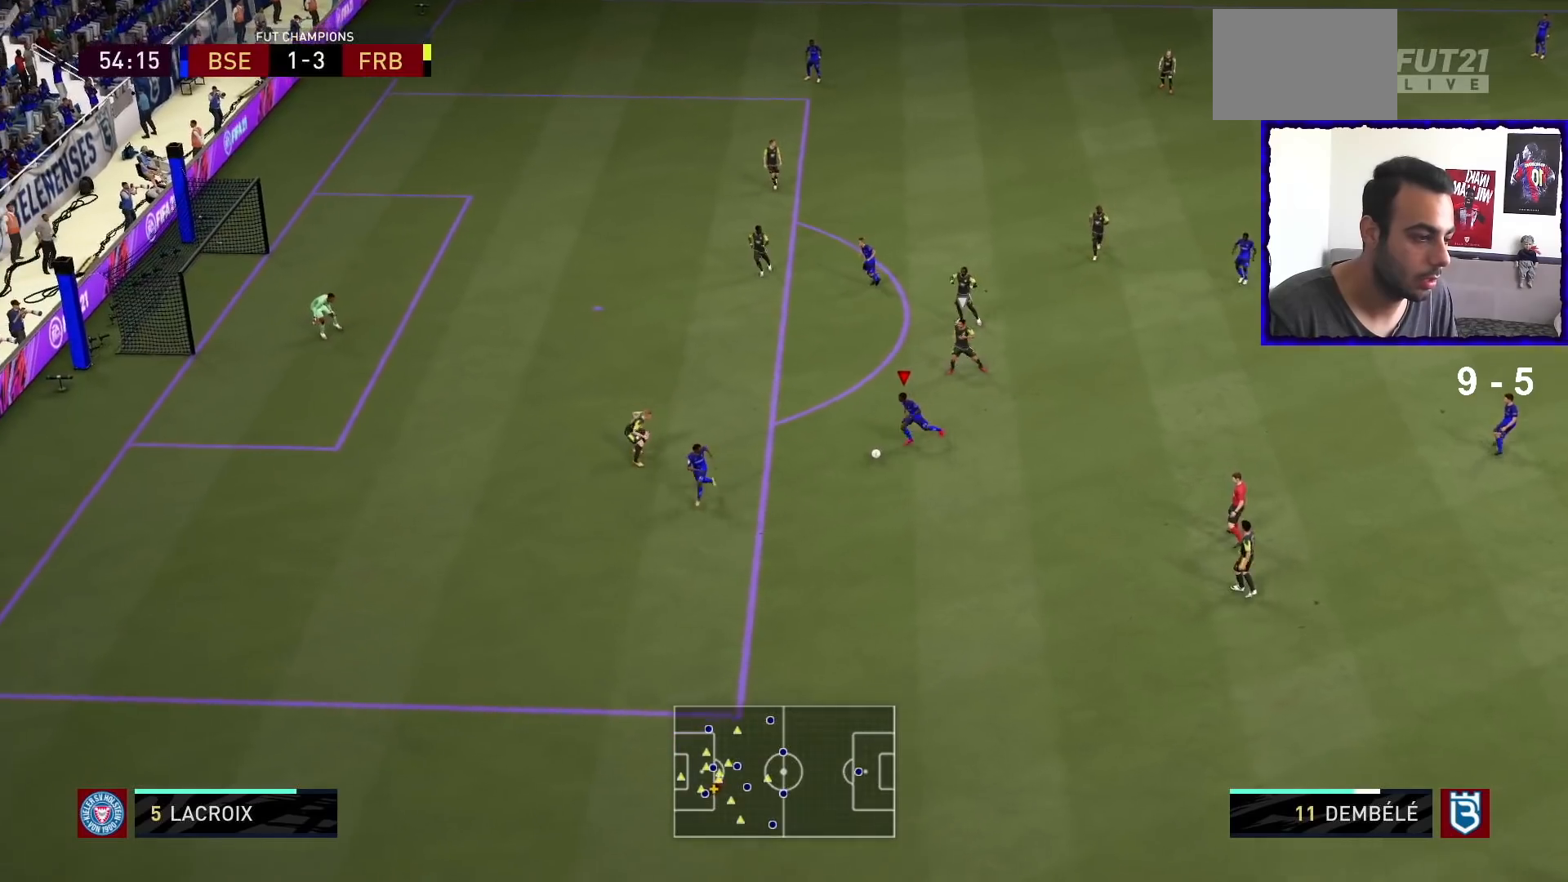
{"dt_ms": 500, "buttons": ["CROSS"], "left_stick": "up", "right_stick": "center", "events": [[33, "right_stick", "up-left"], [67, "left_stick", "center"], [333, "right_stick", "center"], [367, "SQUARE", "down"], [400, "CROSS", "down"], [433, "left_stick", "up"], [467, "SQUARE", "up"]]}
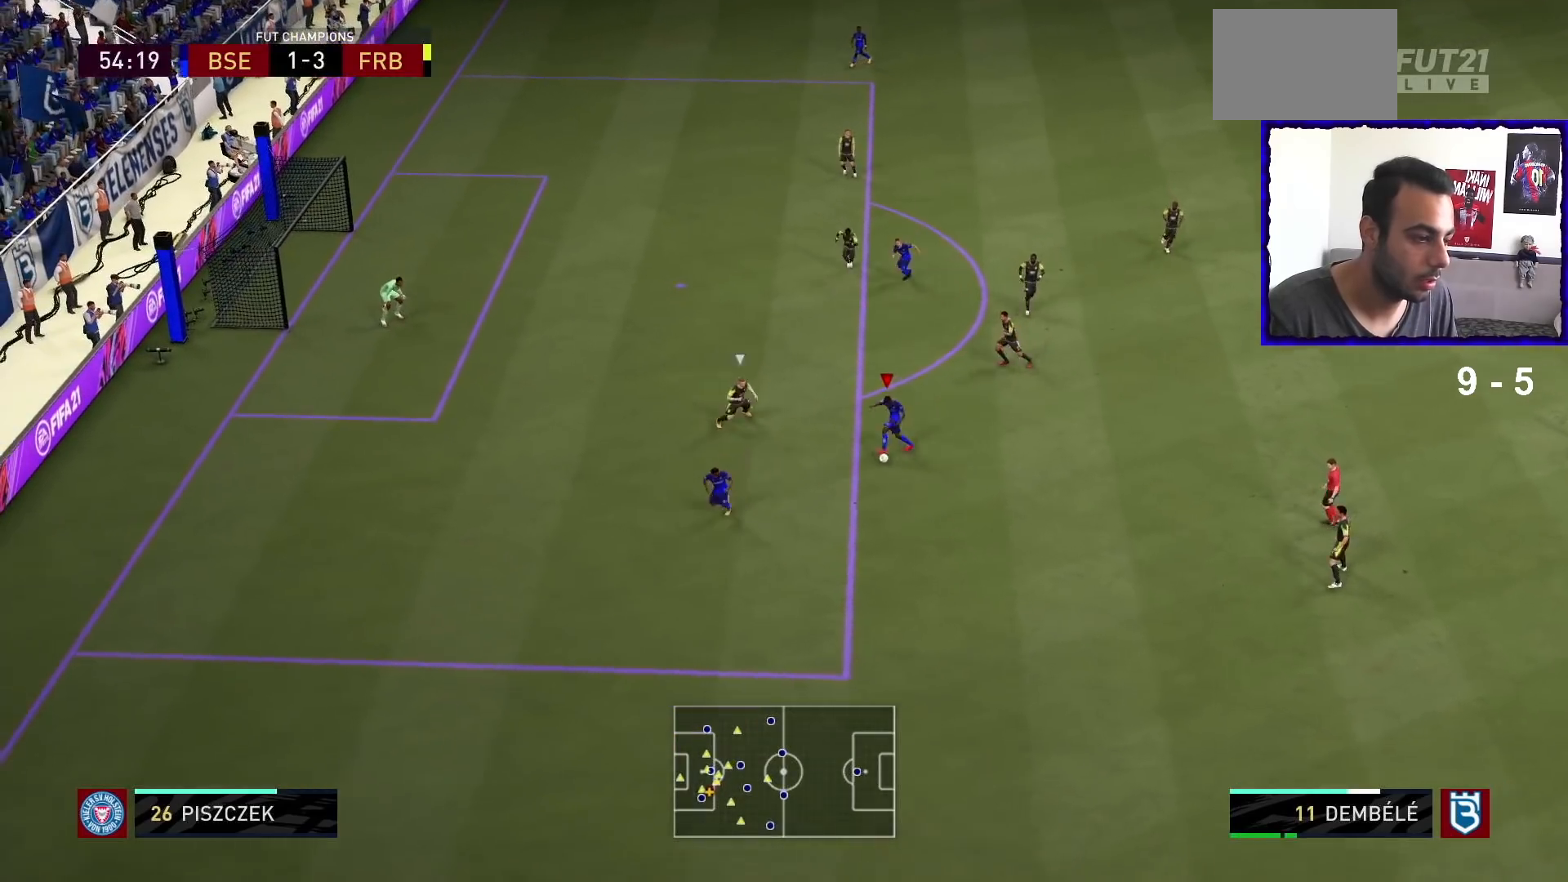
{"dt_ms": 500, "buttons": [], "left_stick": "up", "right_stick": "center", "events": [[67, "CROSS", "up"]]}
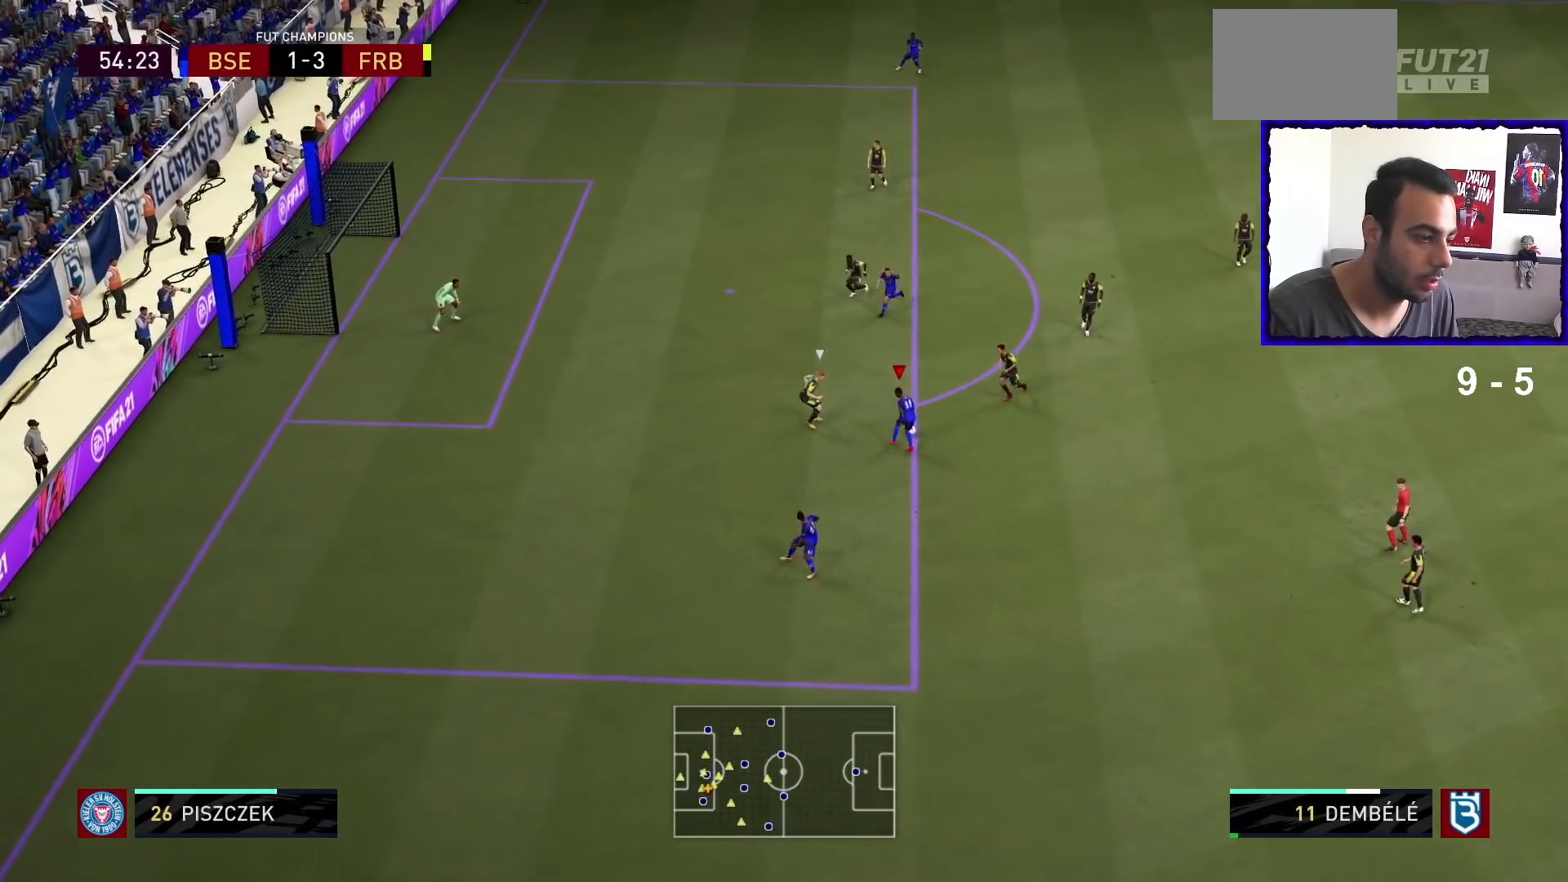
{"dt_ms": 500, "buttons": ["R2"], "left_stick": "up", "right_stick": "center", "events": [[33, "R2", "down"], [33, "SQUARE", "down"], [233, "SQUARE", "up"]]}
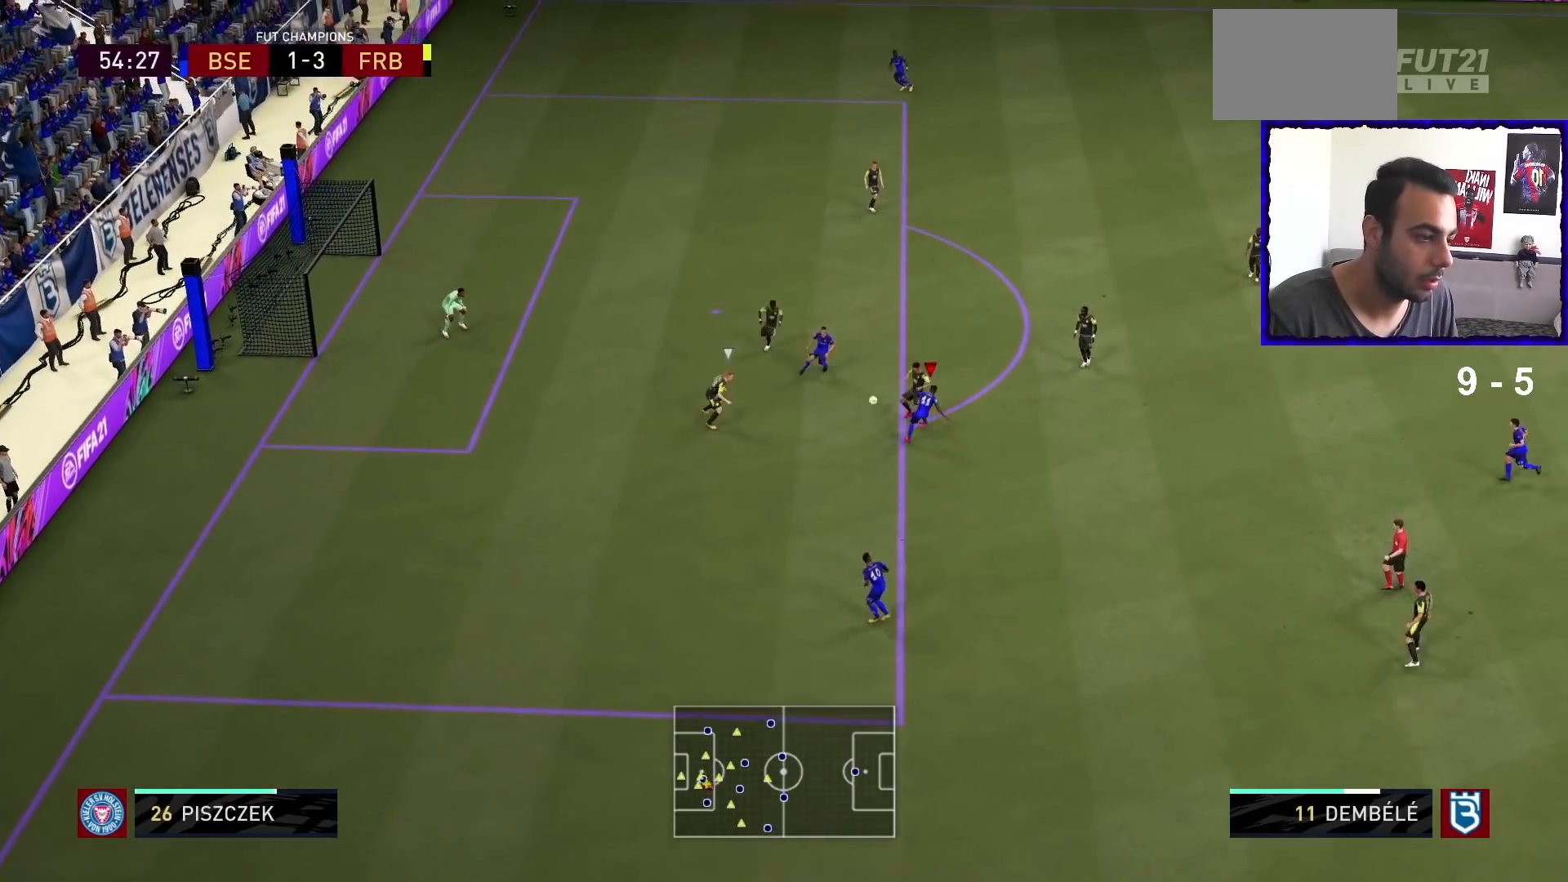
{"dt_ms": 500, "buttons": [], "left_stick": "up-left", "right_stick": "center", "events": [[300, "R2", "up"], [300, "left_stick", "up-left"]]}
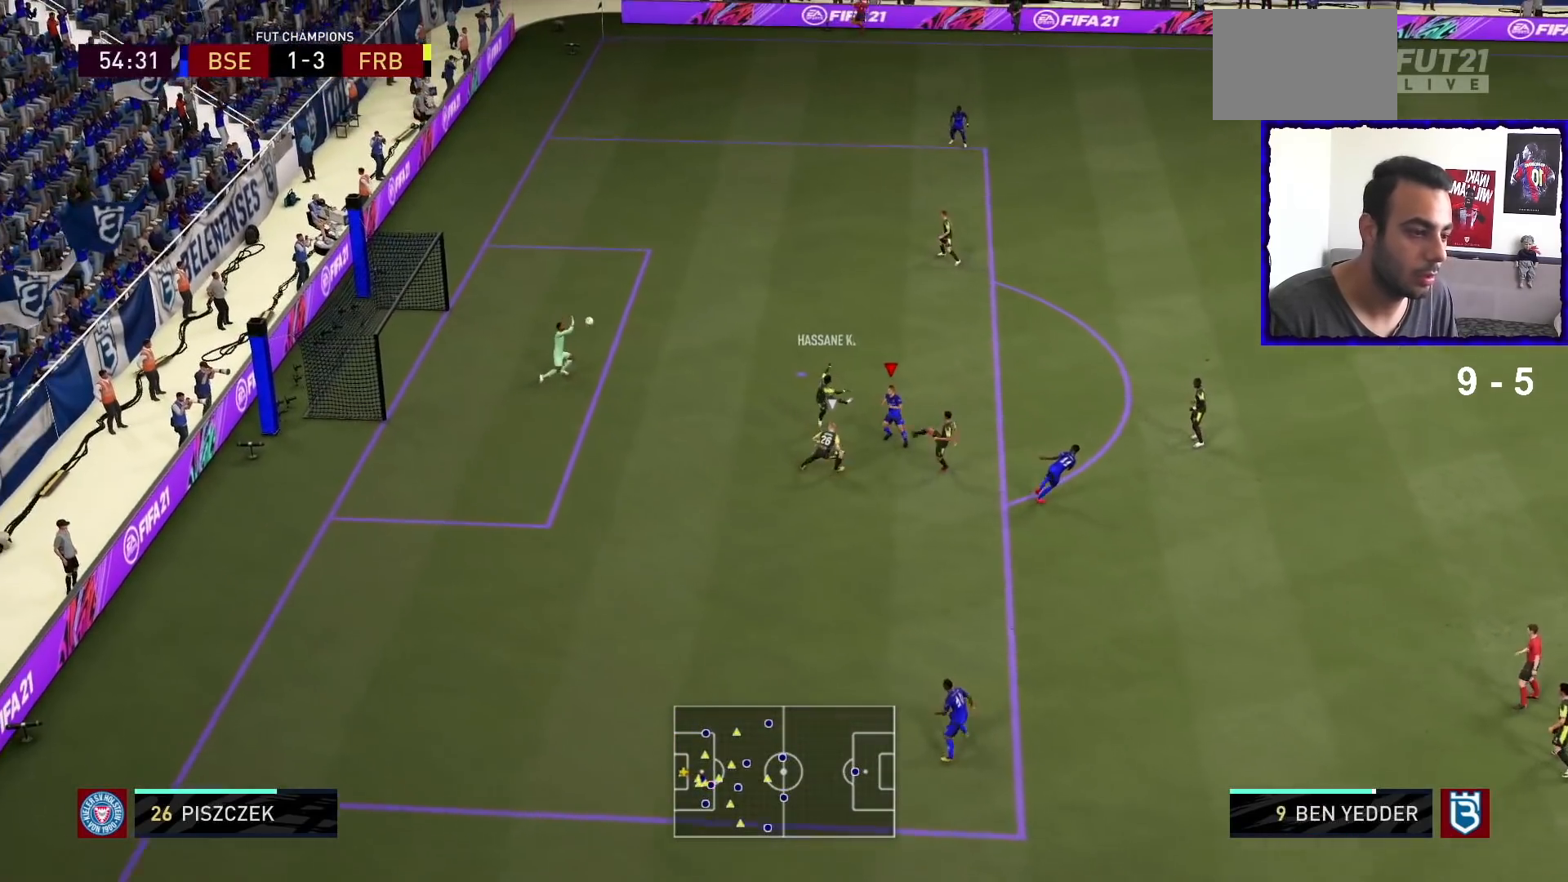
{"dt_ms": 500, "buttons": [], "left_stick": "up-left", "right_stick": "center", "events": []}
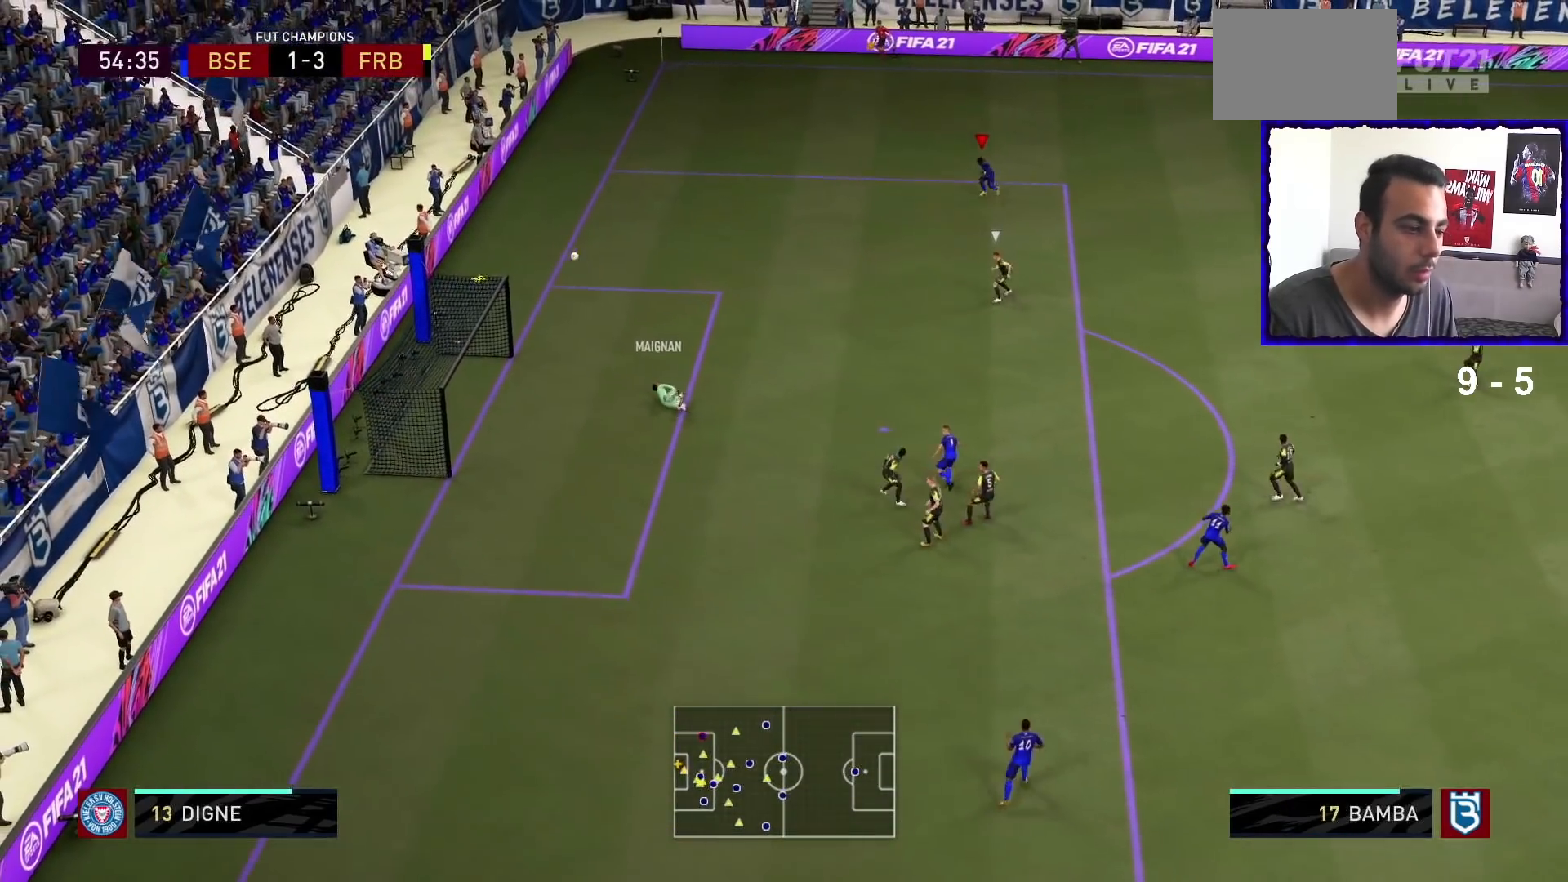
{"dt_ms": 500, "buttons": [], "left_stick": "center", "right_stick": "center", "events": [[333, "left_stick", "center"]]}
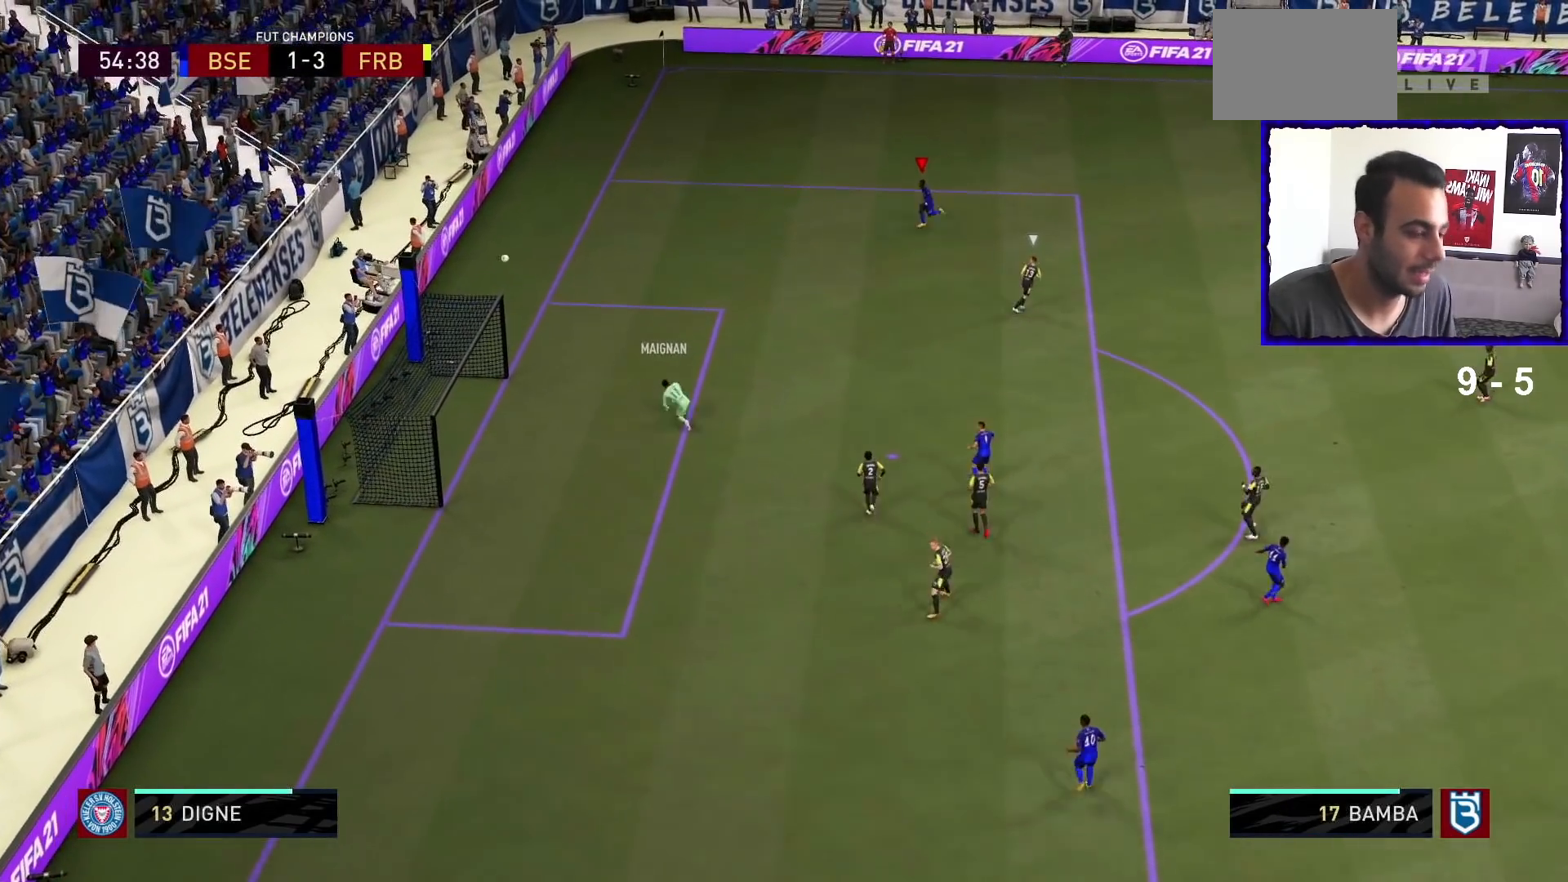
{"dt_ms": 500, "buttons": [], "left_stick": "center", "right_stick": "center", "events": []}
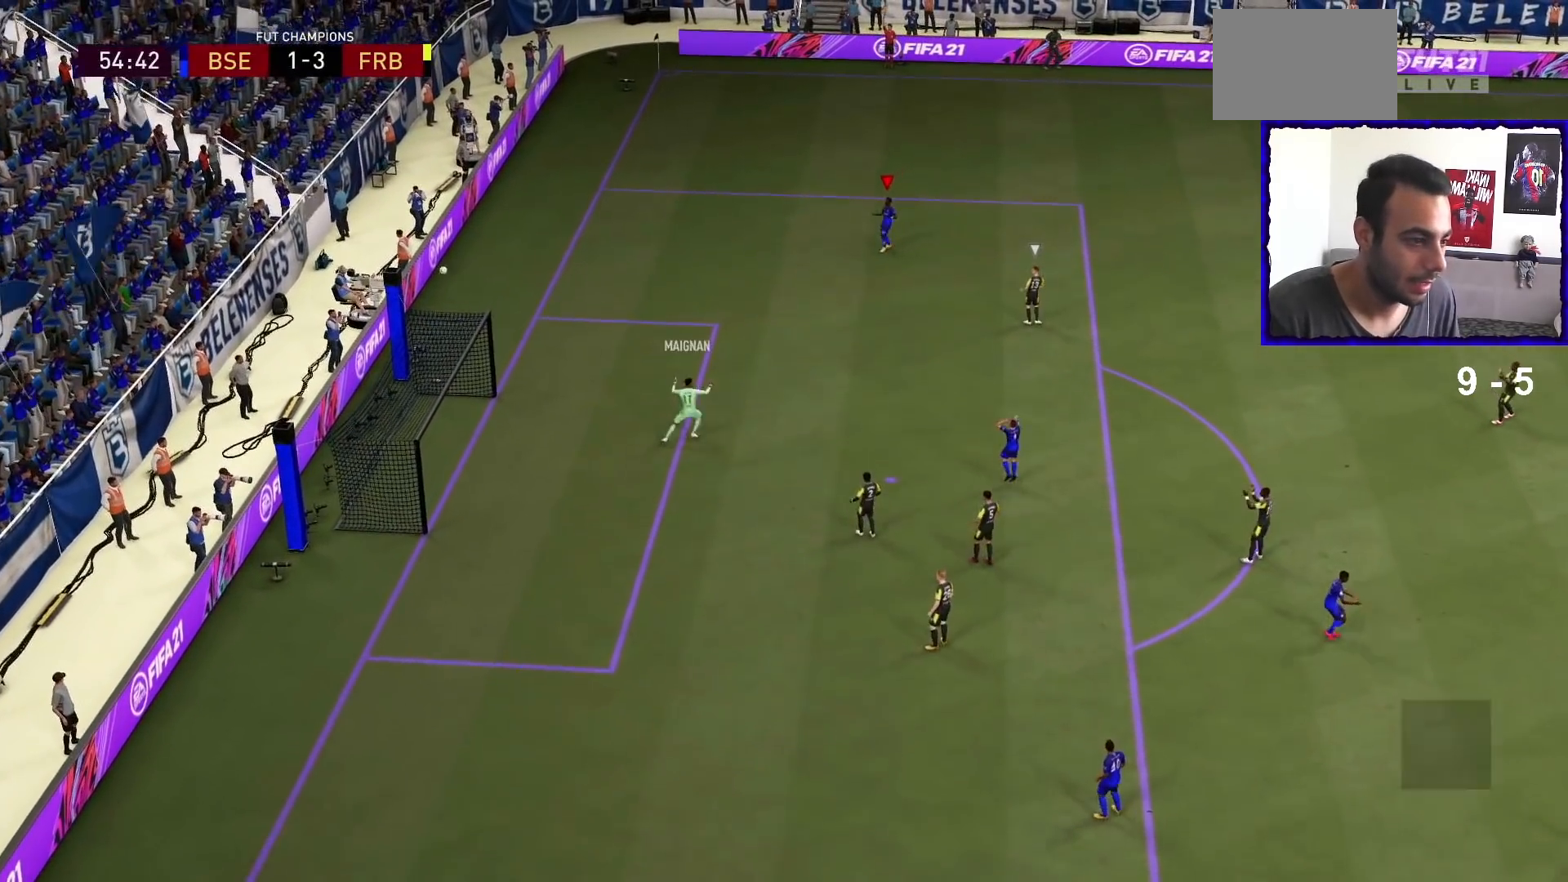
{"dt_ms": 500, "buttons": [], "left_stick": "center", "right_stick": "center", "events": []}
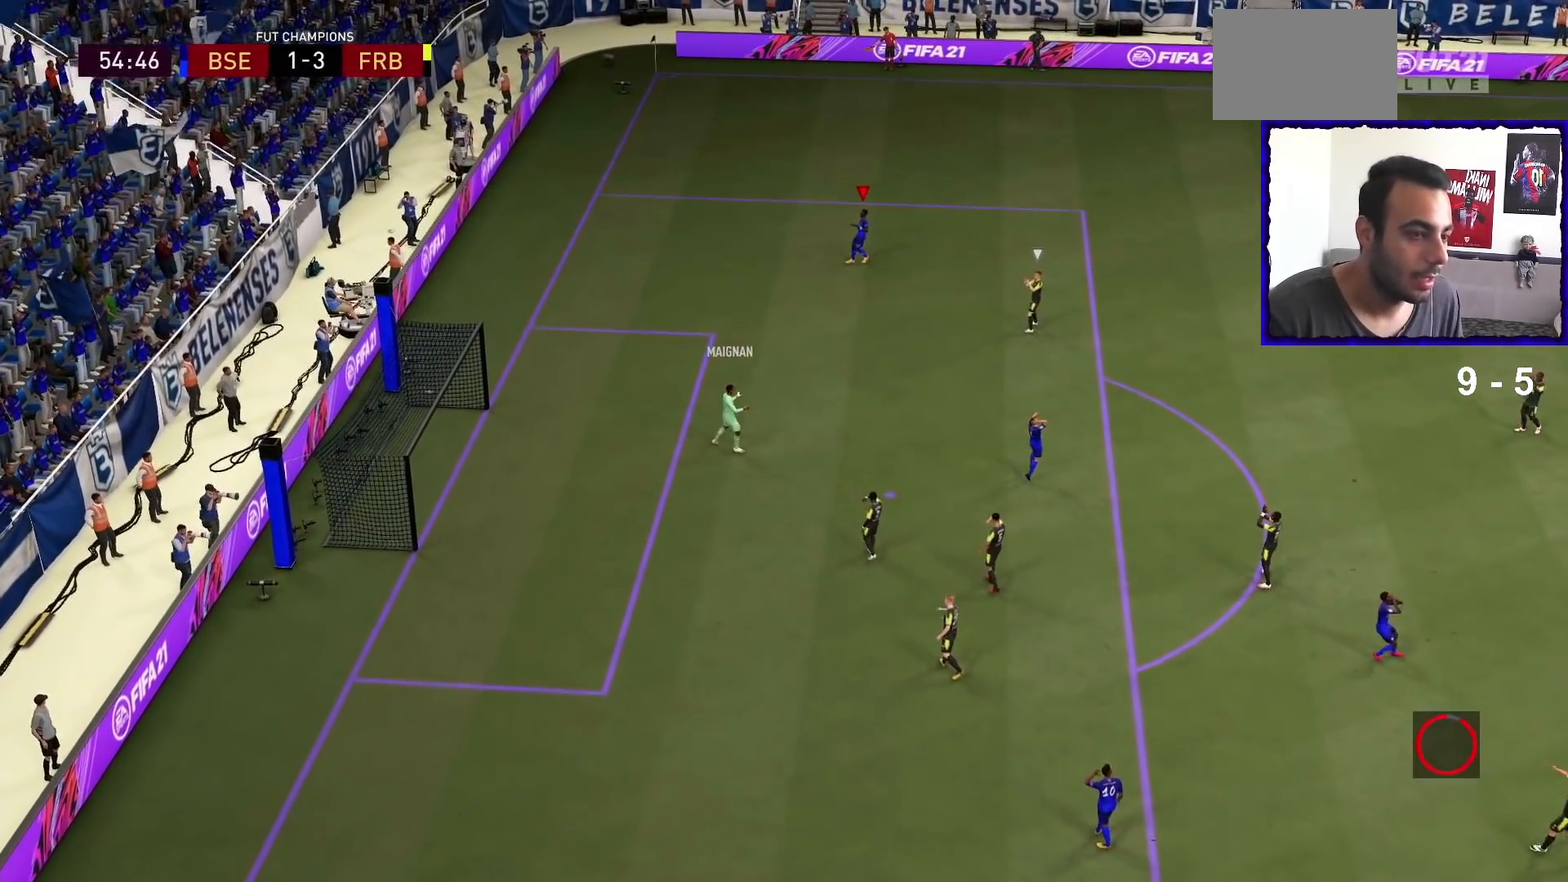
{"dt_ms": 500, "buttons": [], "left_stick": "center", "right_stick": "center", "events": [[367, "R1", "down"], [500, "R1", "up"]]}
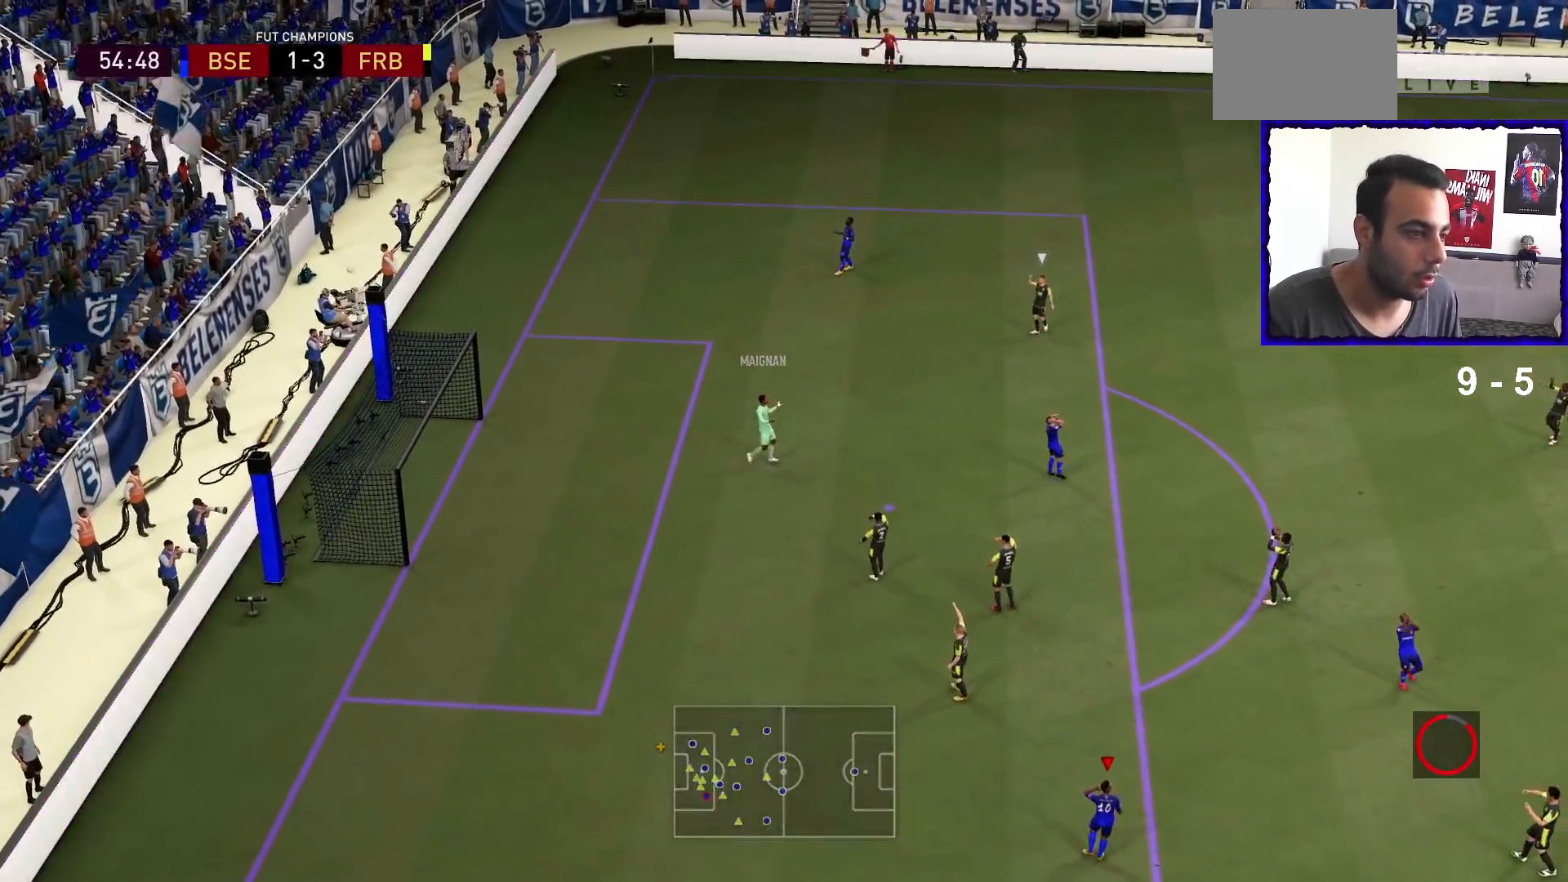
{"dt_ms": 500, "buttons": ["R1"], "left_stick": "center", "right_stick": "center", "events": [[67, "R1", "down"], [300, "R1", "up"], [367, "R1", "down"]]}
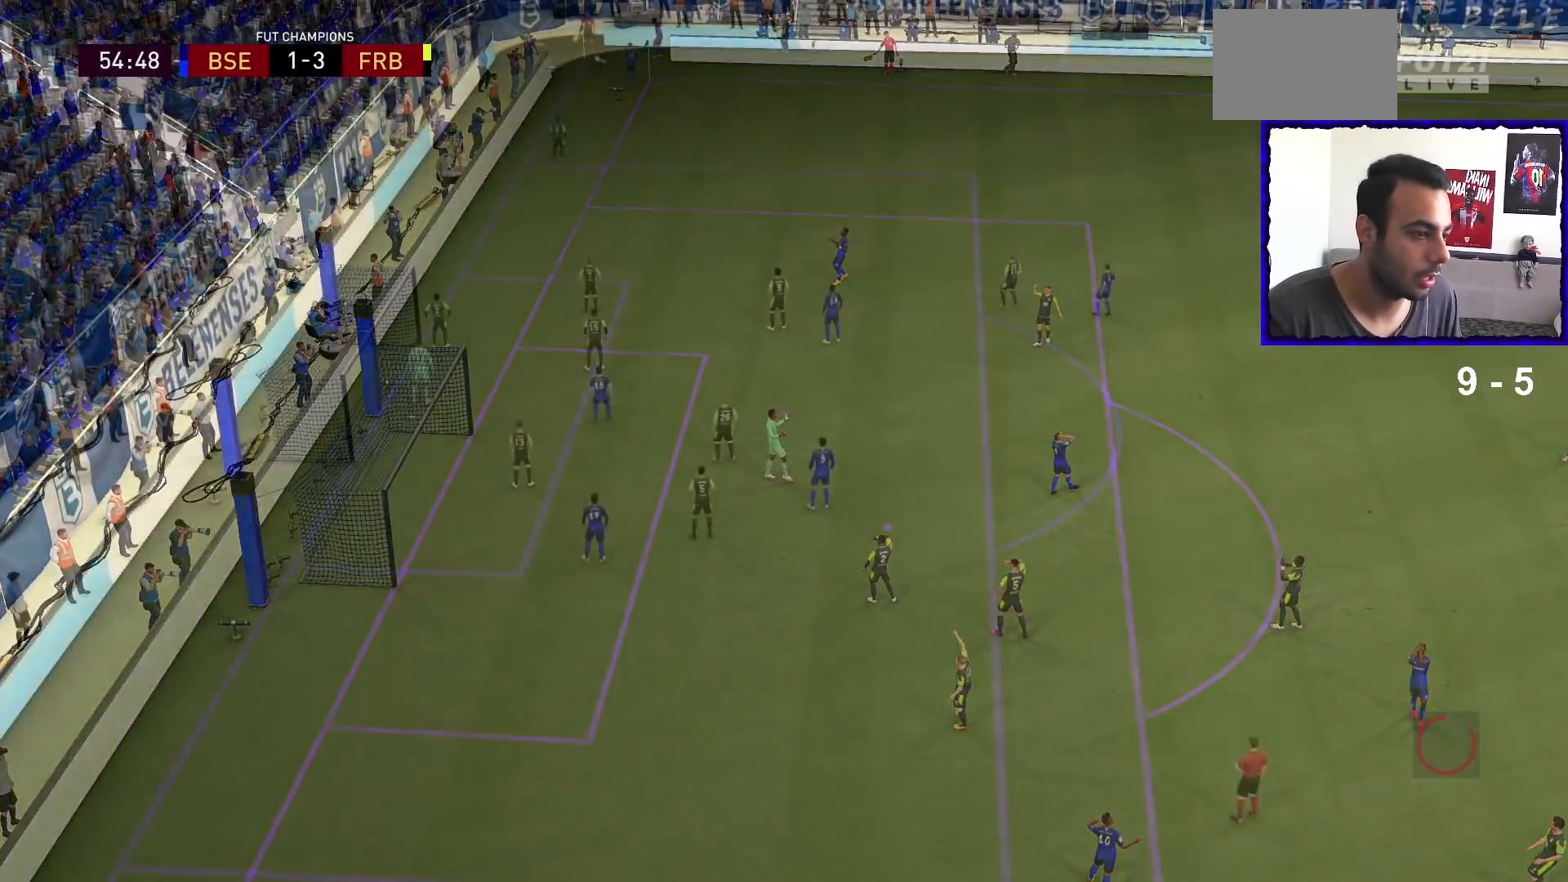
{"dt_ms": 500, "buttons": [], "left_stick": "center", "right_stick": "center", "events": [[233, "R1", "up"], [267, "R1", "down"], [367, "R1", "up"]]}
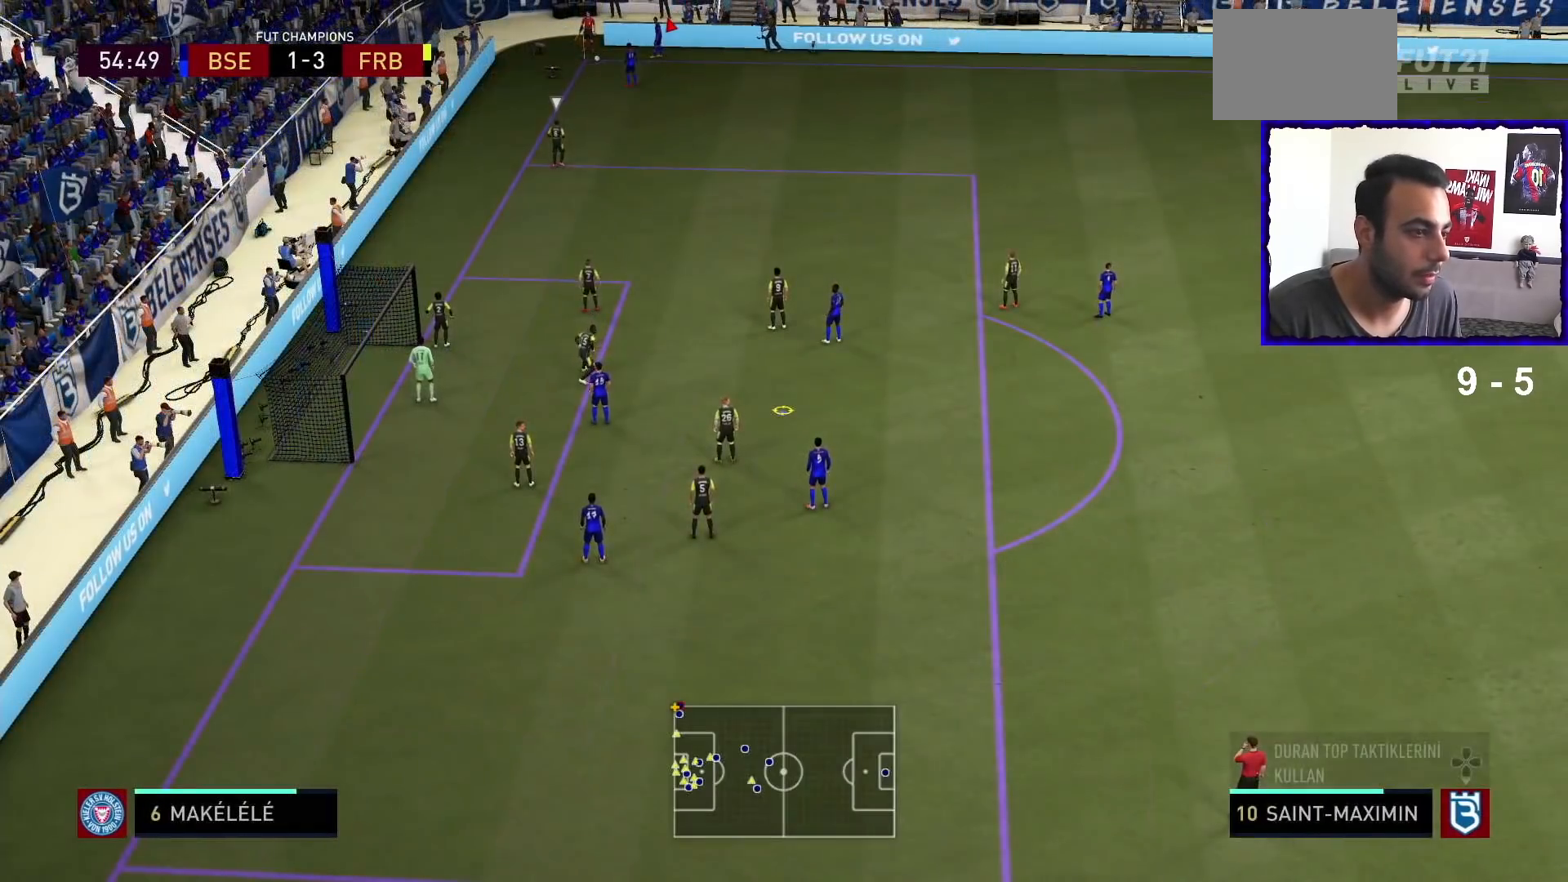
{"dt_ms": 500, "buttons": [], "left_stick": "center", "right_stick": "center", "events": [[400, "CROSS", "down"], [467, "CROSS", "up"]]}
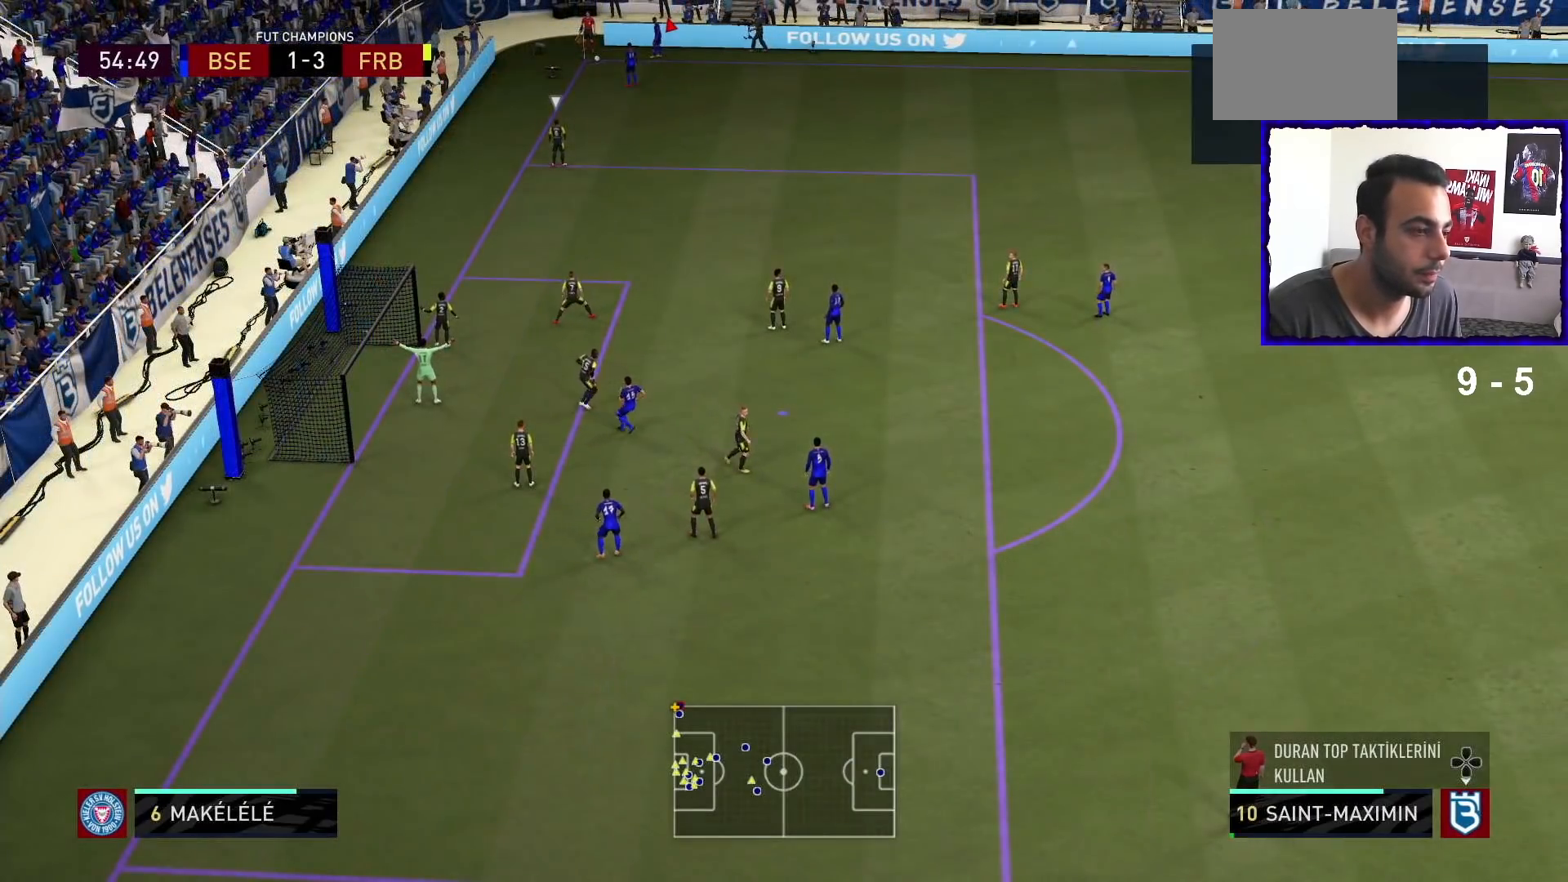
{"dt_ms": 500, "buttons": ["R1"], "left_stick": "center", "right_stick": "center", "events": [[67, "CROSS", "down"], [200, "CROSS", "up"], [500, "R1", "down"]]}
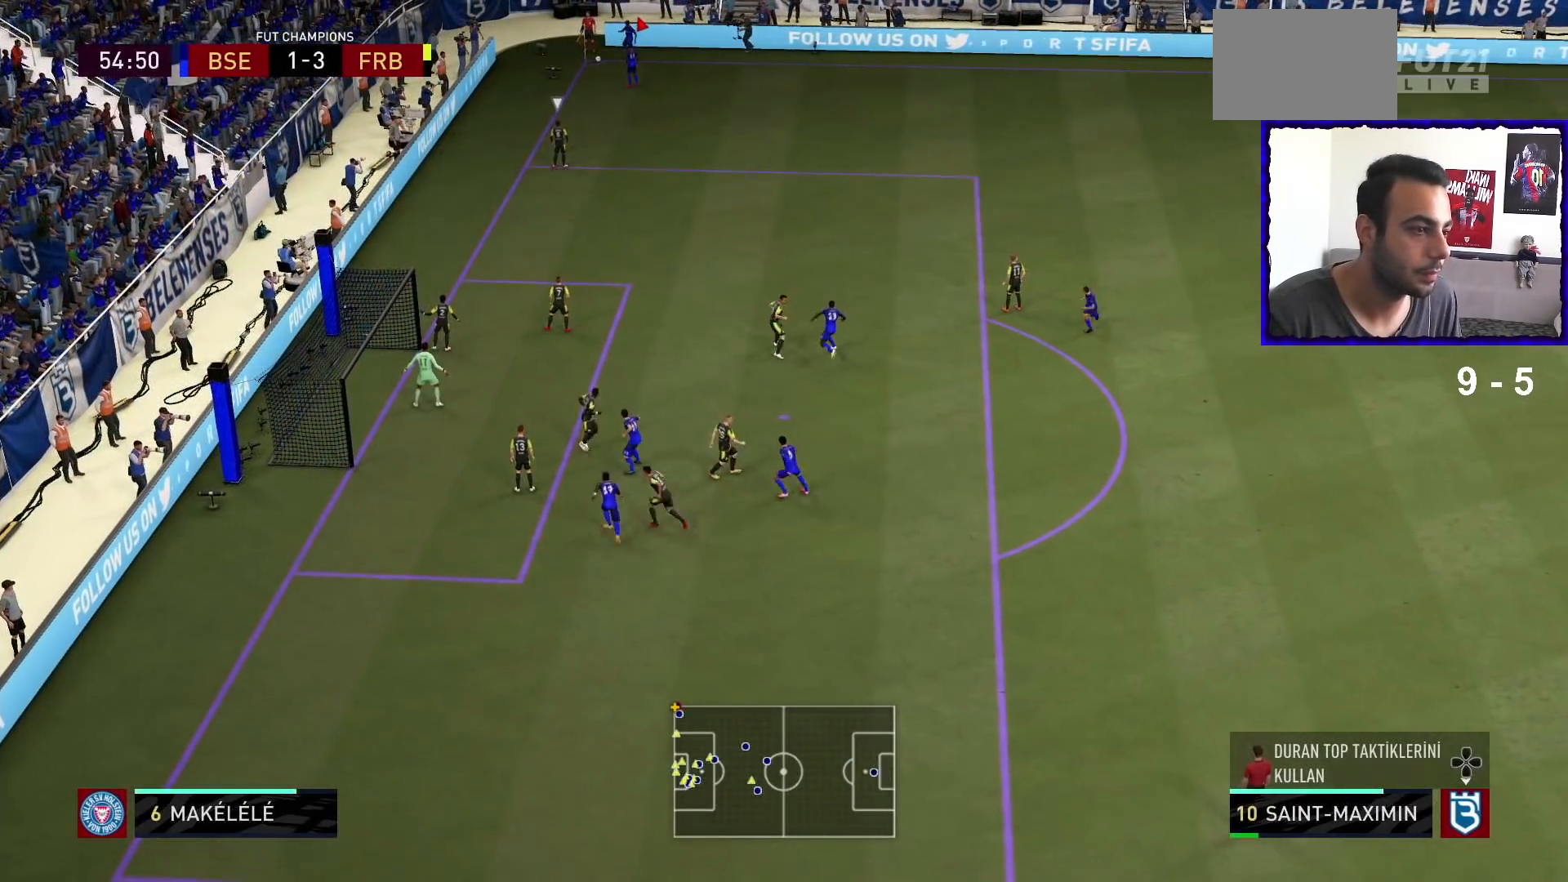
{"dt_ms": 500, "buttons": ["R1"], "left_stick": "right", "right_stick": "center", "events": [[400, "left_stick", "right"]]}
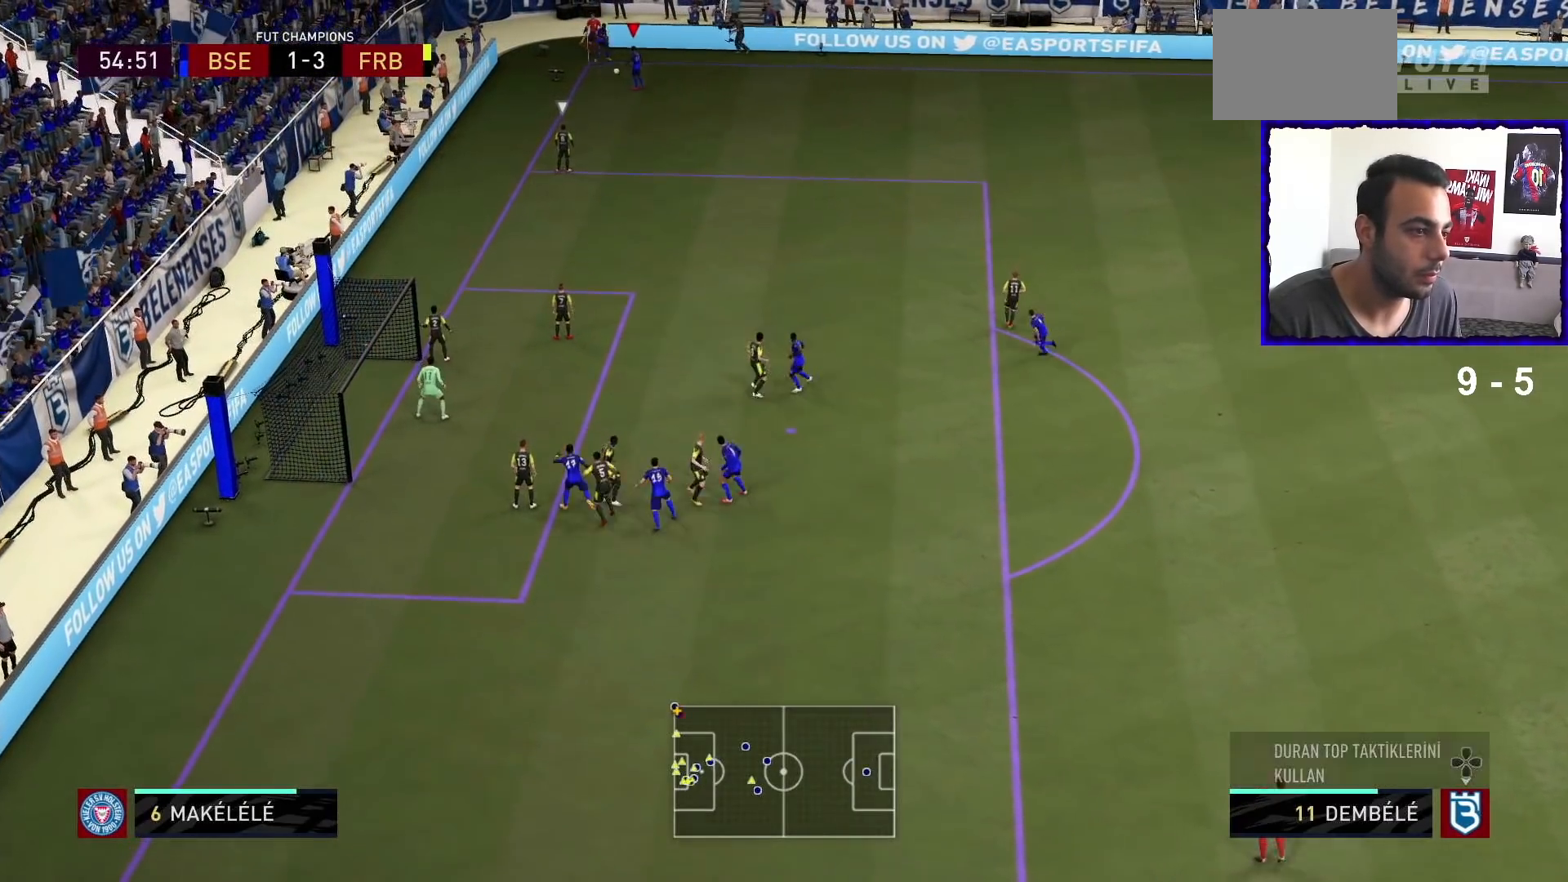
{"dt_ms": 500, "buttons": [], "left_stick": "right", "right_stick": "center", "events": [[33, "R1", "up"]]}
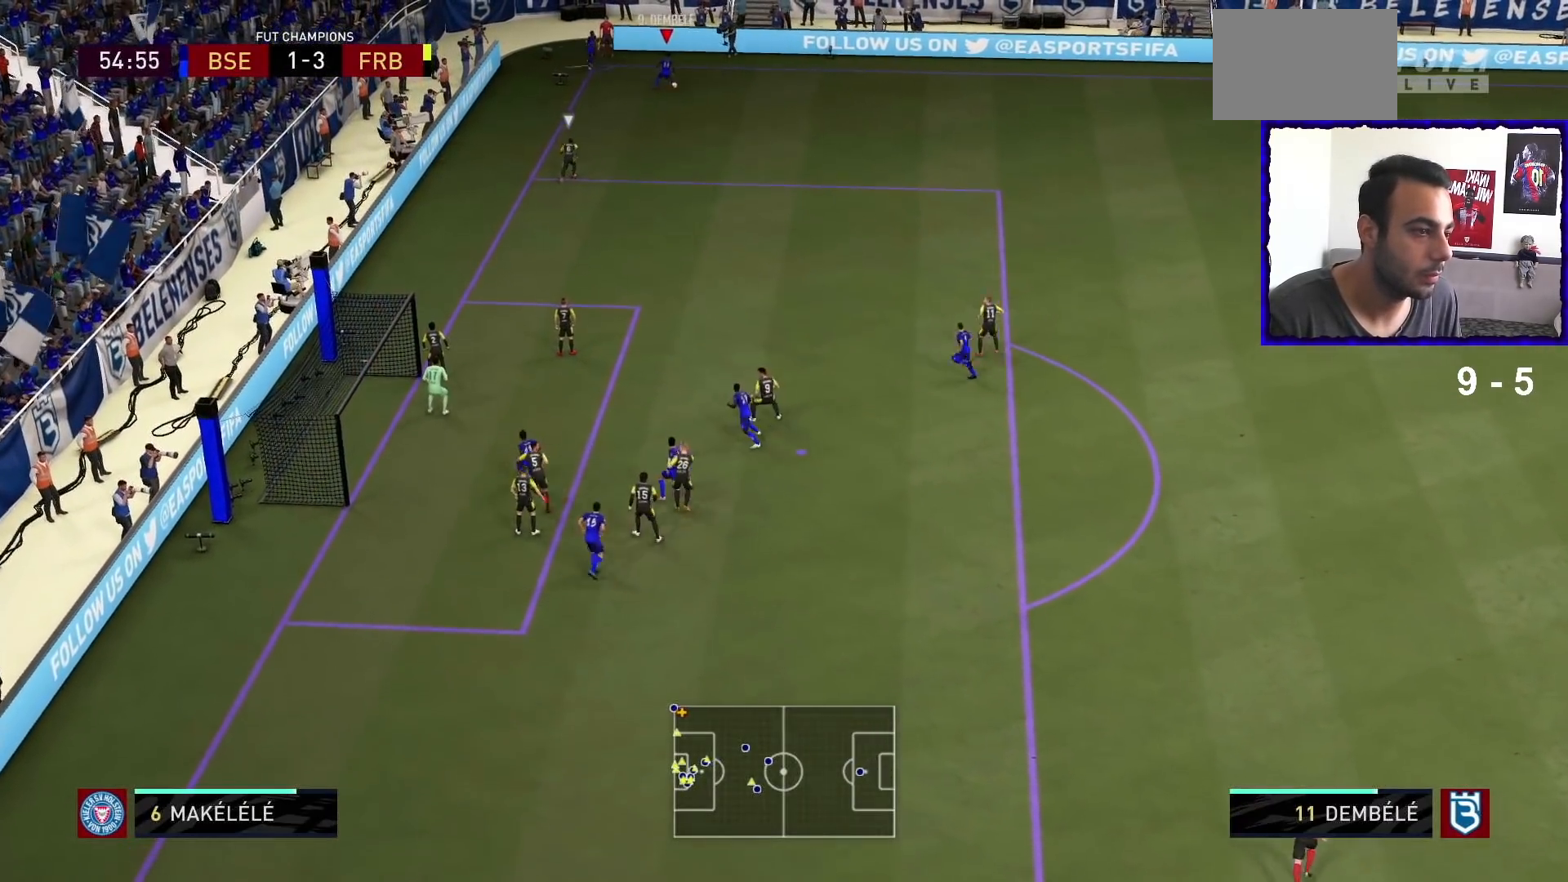
{"dt_ms": 500, "buttons": [], "left_stick": "center", "right_stick": "center", "events": [[33, "CROSS", "down"], [67, "left_stick", "down-right"], [100, "R2", "down"], [267, "CROSS", "up"], [333, "R2", "up"], [400, "left_stick", "center"]]}
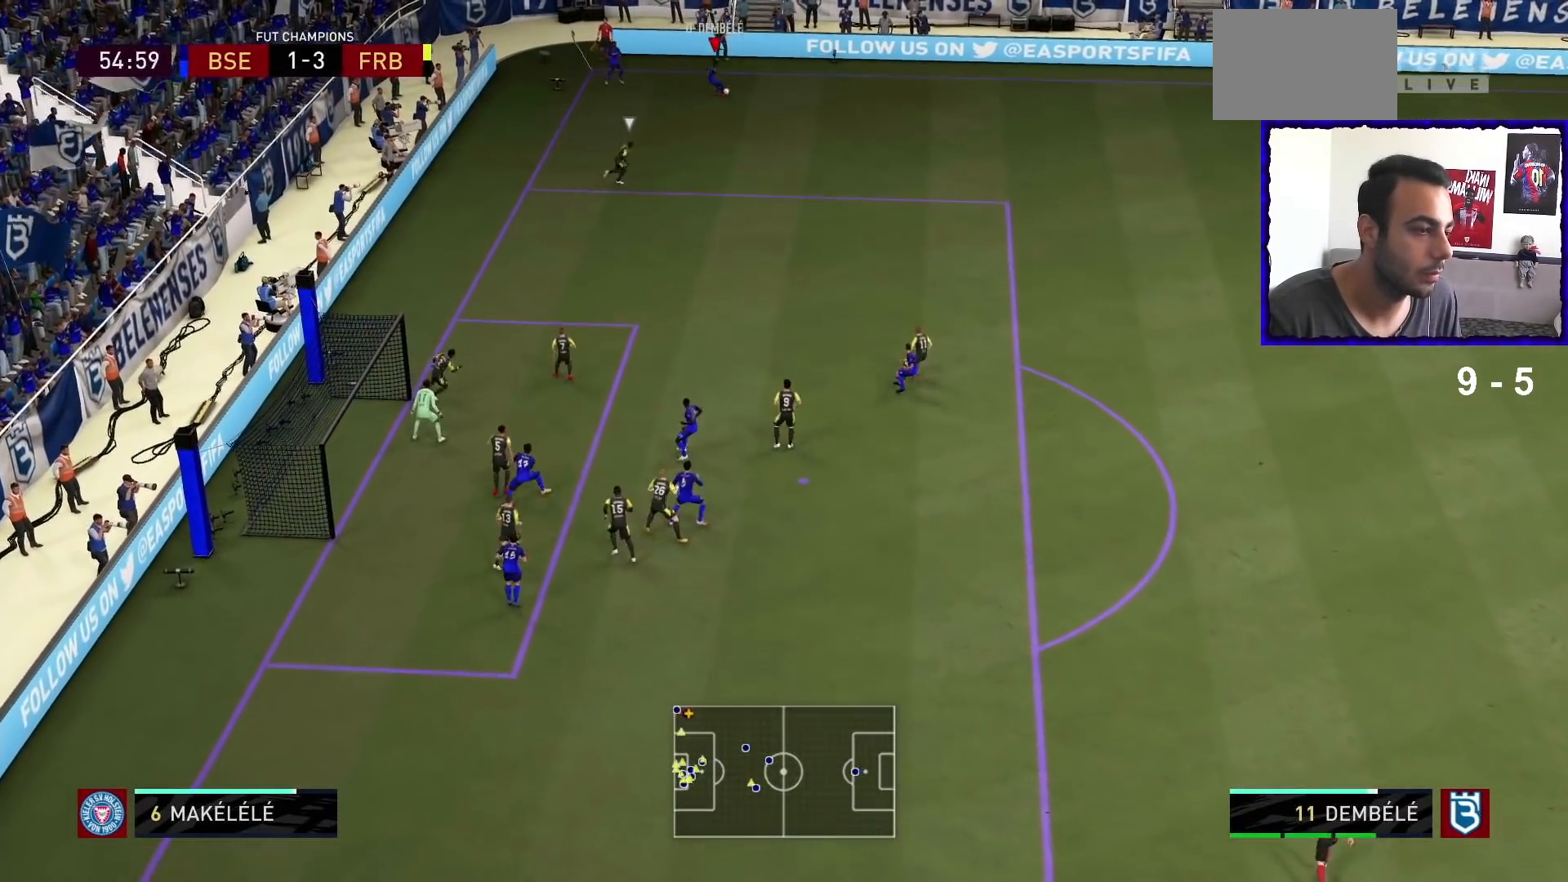
{"dt_ms": 500, "buttons": ["R1"], "left_stick": "left", "right_stick": "center", "events": [[267, "R1", "down"], [433, "left_stick", "left"]]}